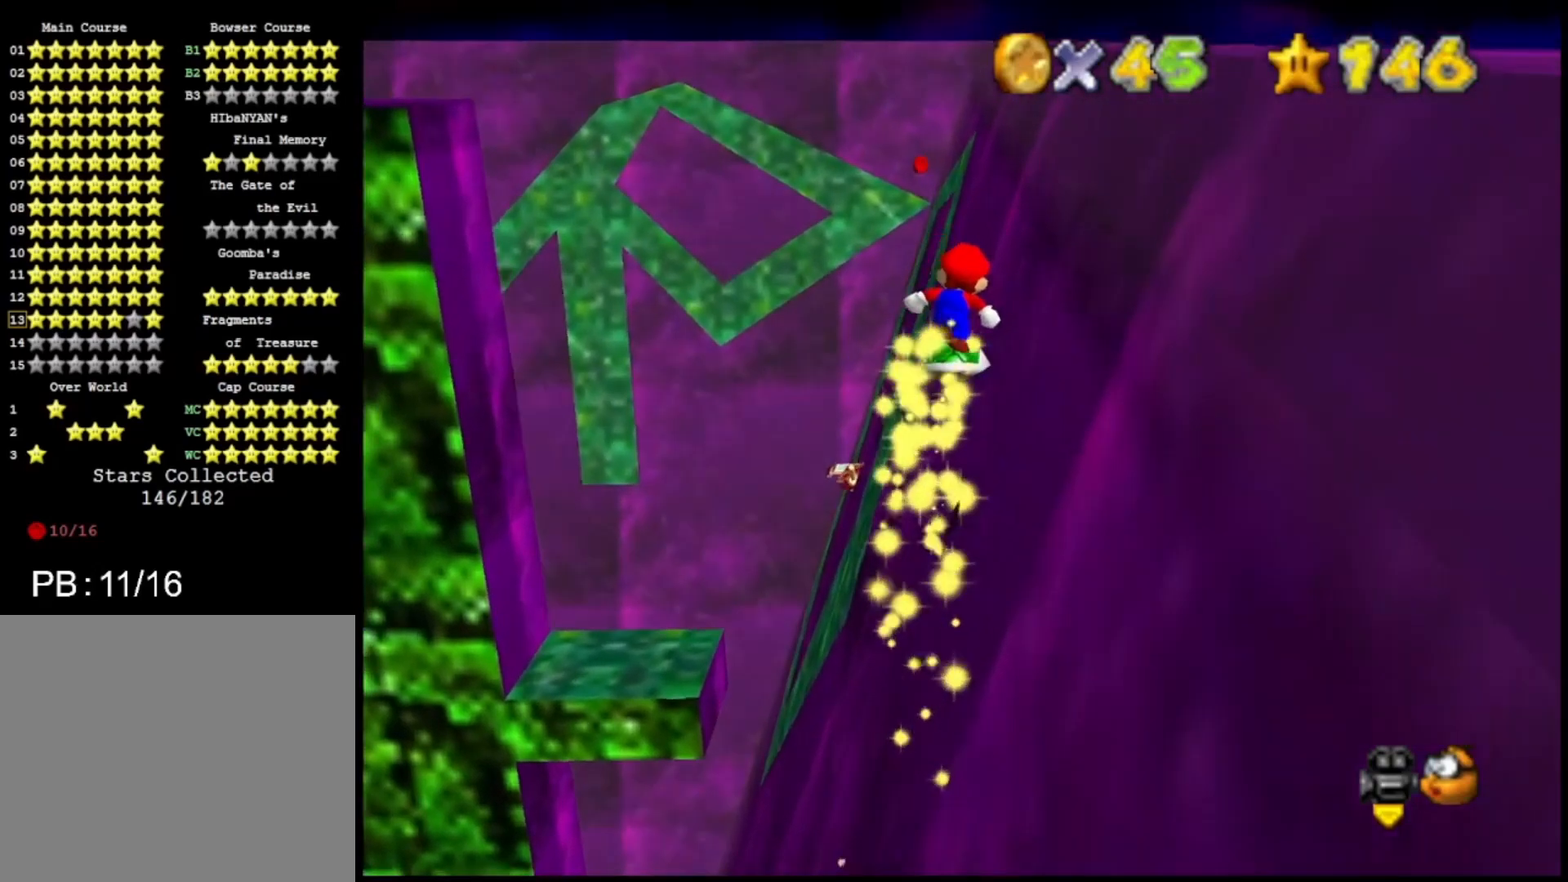
Gameplay with a controller (PlayStation layout); each line is a JSON object with the inputs held at the frame after it. "events" lists button and stick changes between this image and that frame as [ms after this image, input, new state], when the widget could be followed in between.
{"buttons": ["CROSS"], "left_stick": "up", "right_stick": "center", "events": [[33, "CROSS", "up"], [33, "left_stick", "up"], [300, "CROSS", "down"]]}
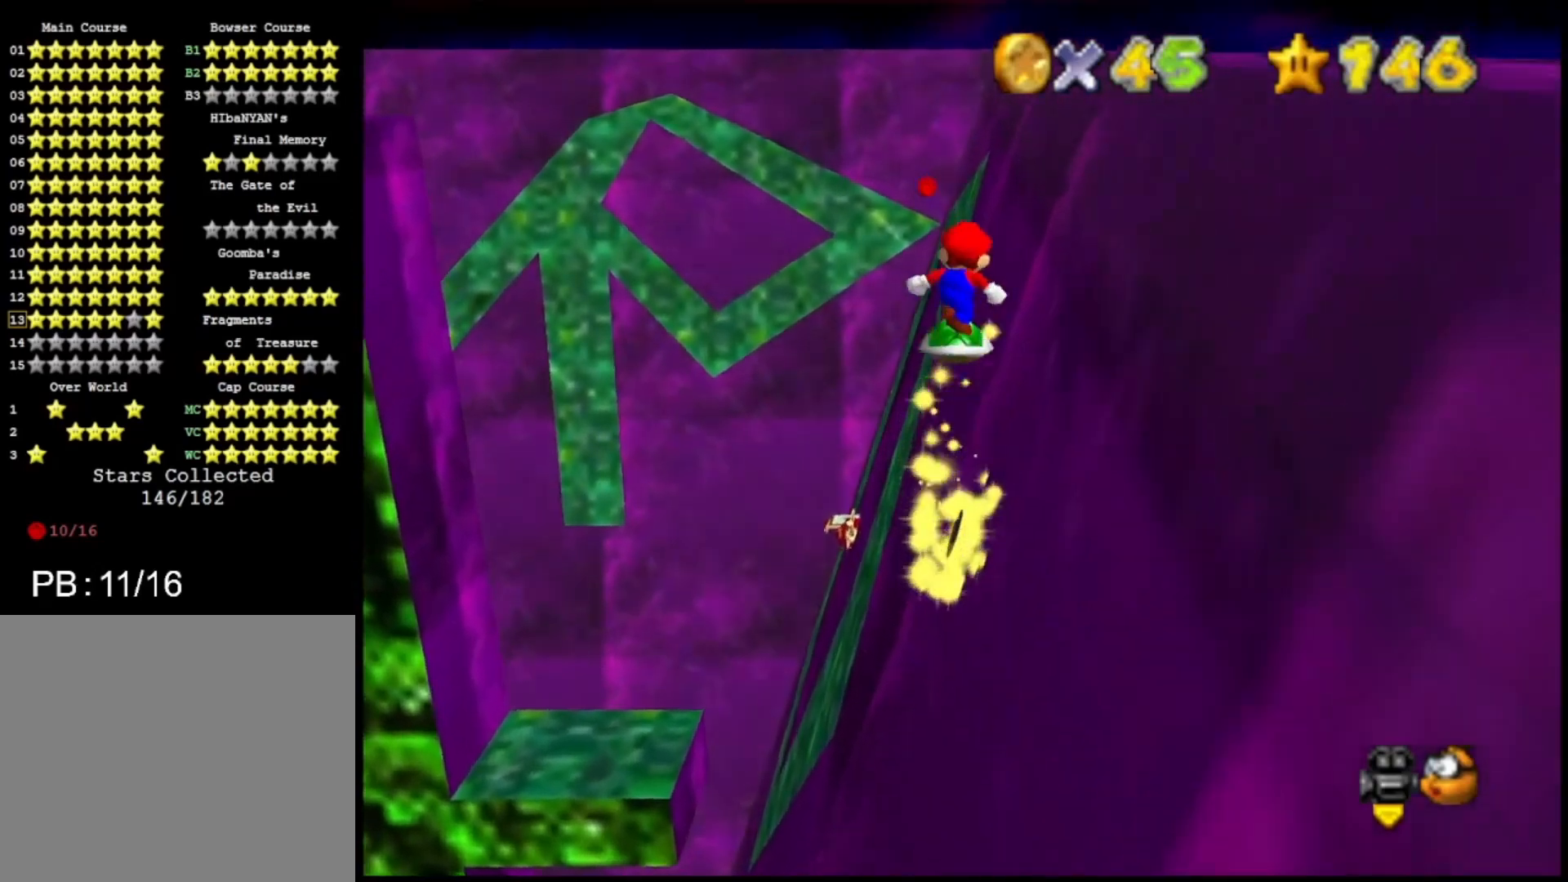
{"buttons": [], "left_stick": "up-right", "right_stick": "center", "events": [[367, "CROSS", "up"], [367, "left_stick", "up-right"]]}
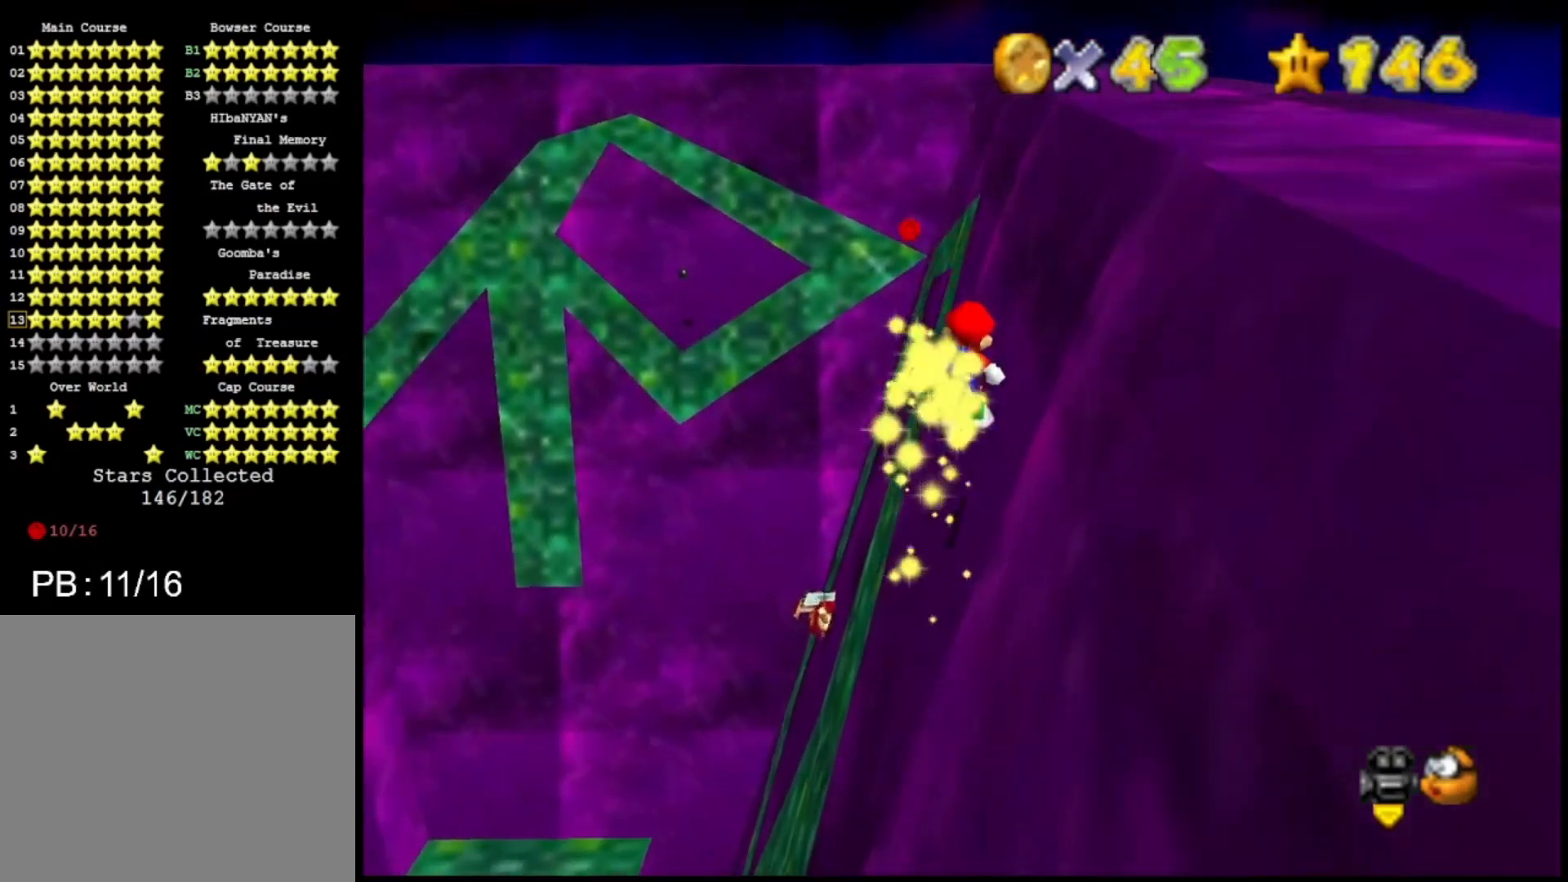
{"buttons": [], "left_stick": "up", "right_stick": "center", "events": [[67, "left_stick", "up"], [200, "CROSS", "down"], [367, "CROSS", "up"]]}
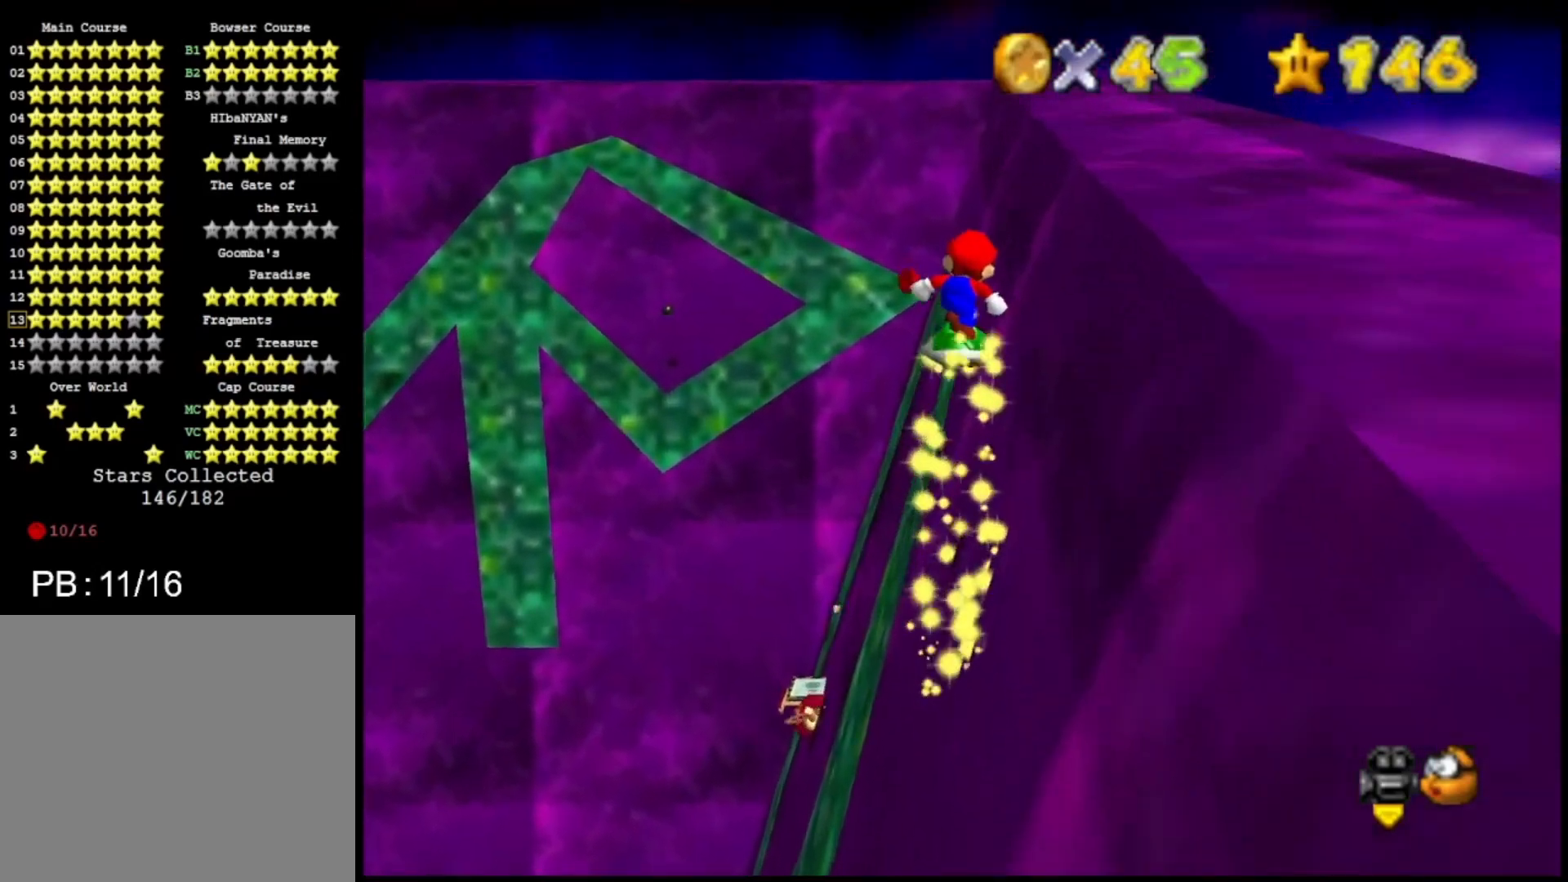
{"buttons": ["CROSS"], "left_stick": "up", "right_stick": "center", "events": [[433, "CROSS", "down"]]}
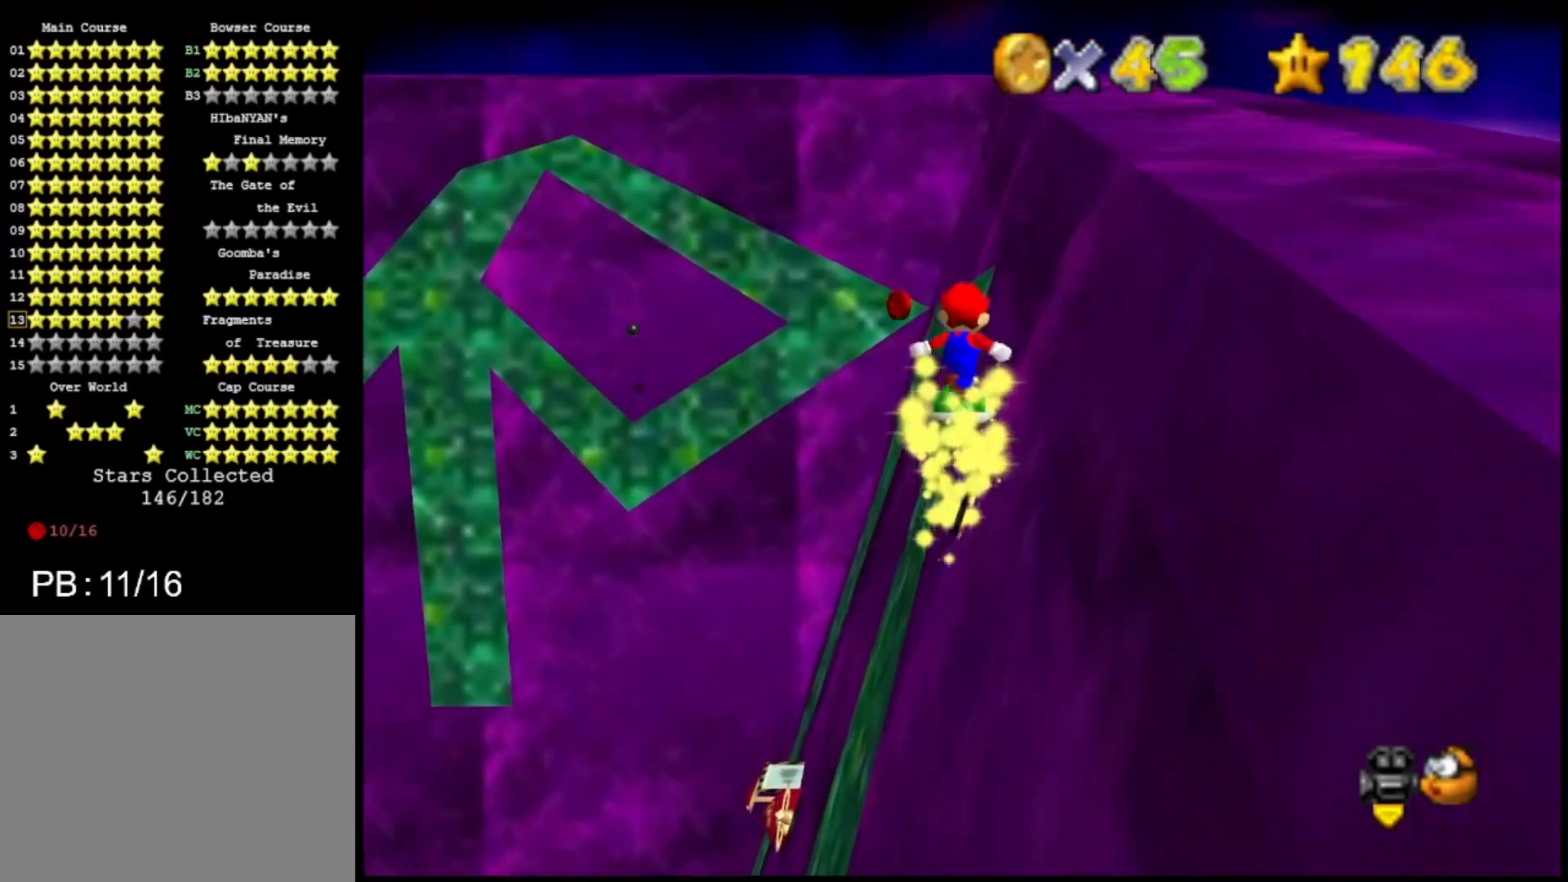
{"buttons": [], "left_stick": "up", "right_stick": "center", "events": [[167, "left_stick", "up-left"], [200, "CROSS", "up"], [467, "left_stick", "up"]]}
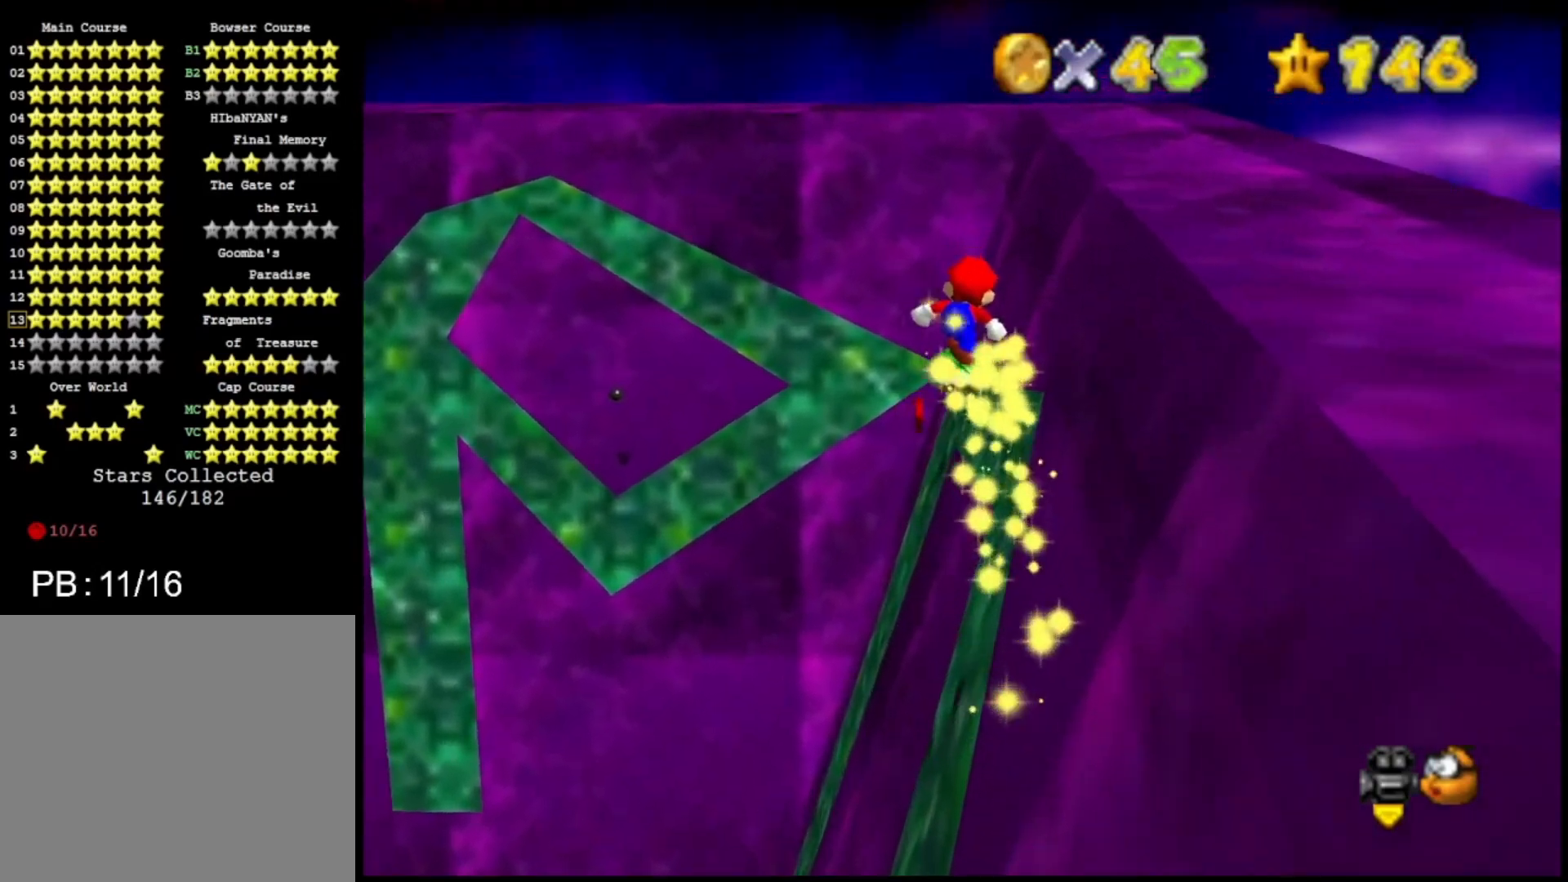
{"buttons": ["CROSS"], "left_stick": "up", "right_stick": "center", "events": [[133, "left_stick", "up-left"], [267, "left_stick", "up"], [500, "CROSS", "down"]]}
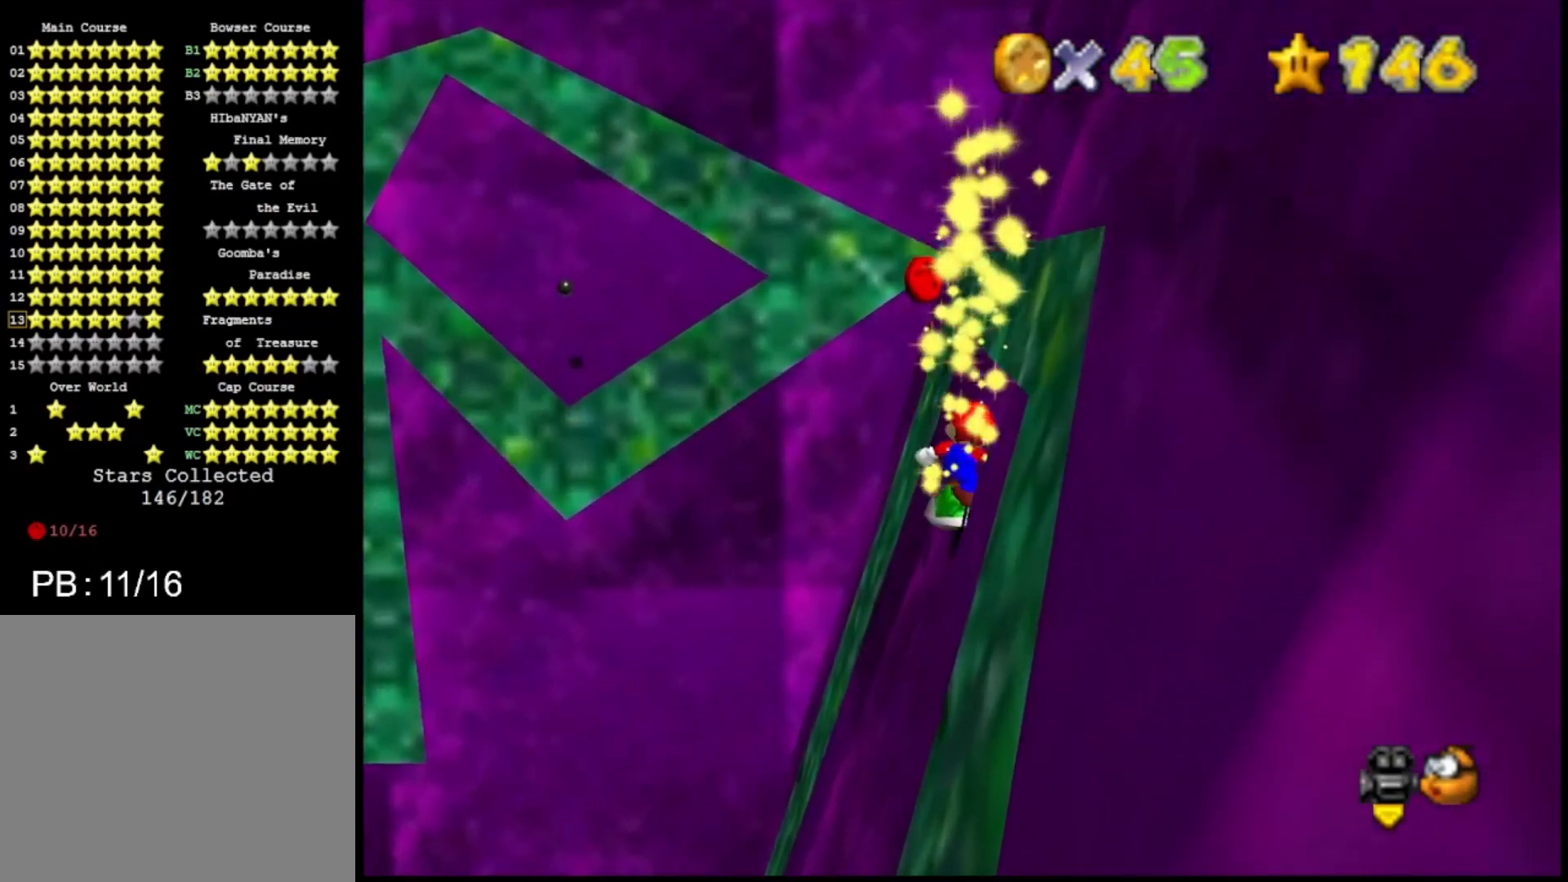
{"buttons": [], "left_stick": "up-right", "right_stick": "center", "events": [[133, "left_stick", "right"], [200, "left_stick", "up-right"], [467, "CROSS", "up"]]}
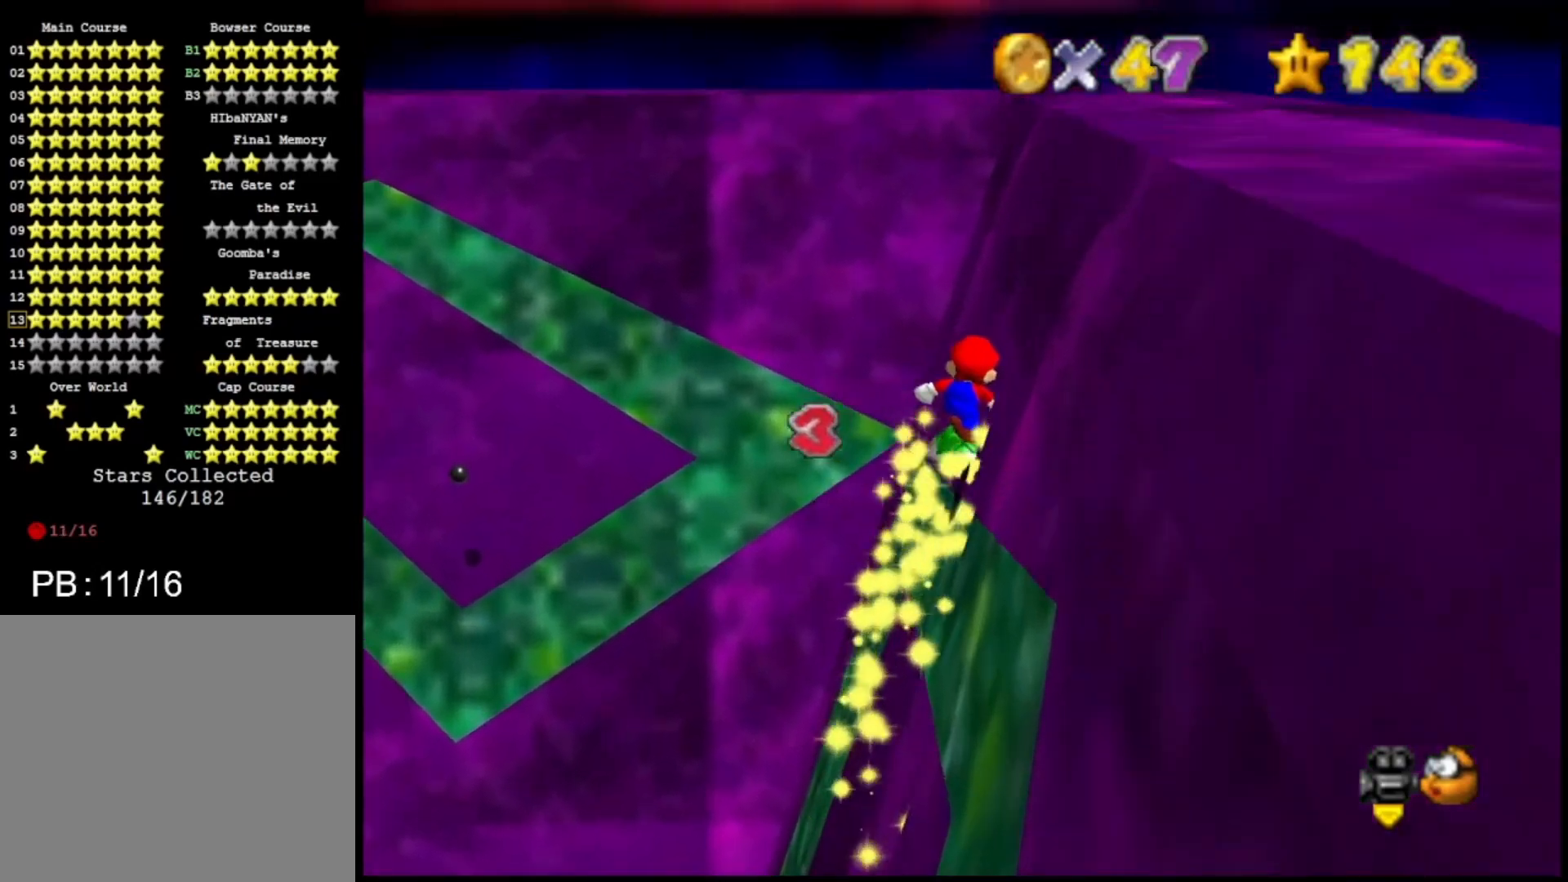
{"buttons": [], "left_stick": "right", "right_stick": "center", "events": [[100, "left_stick", "right"], [200, "CROSS", "down"], [300, "CROSS", "up"], [400, "CROSS", "down"], [500, "CROSS", "up"]]}
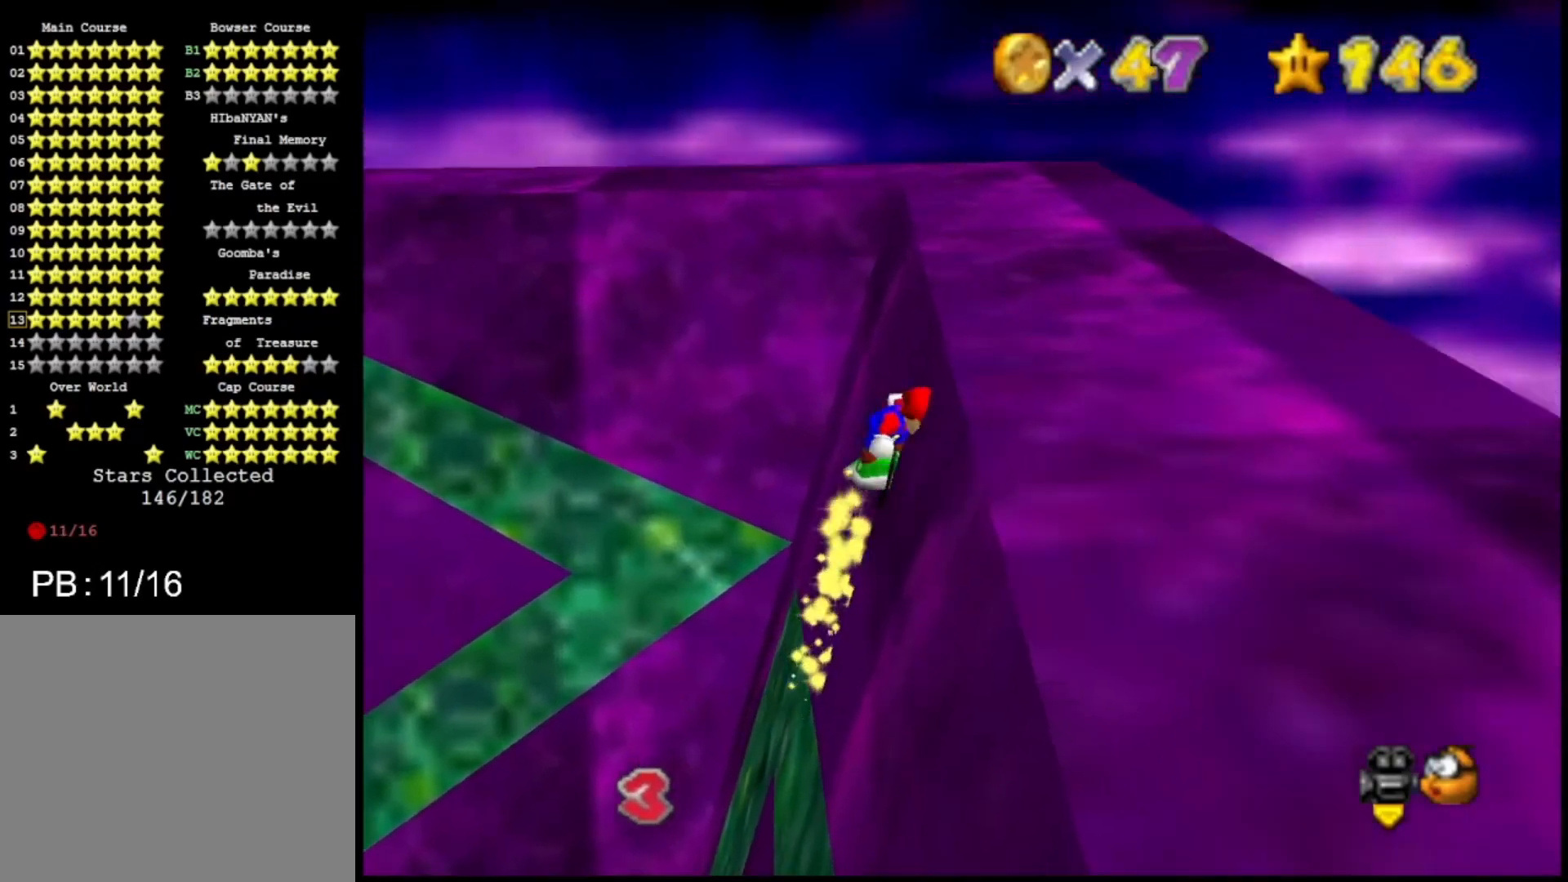
{"buttons": [], "left_stick": "up", "right_stick": "center", "events": [[67, "CROSS", "down"], [167, "CROSS", "up"], [200, "left_stick", "up-right"], [233, "CROSS", "down"], [333, "CROSS", "up"], [467, "left_stick", "up"]]}
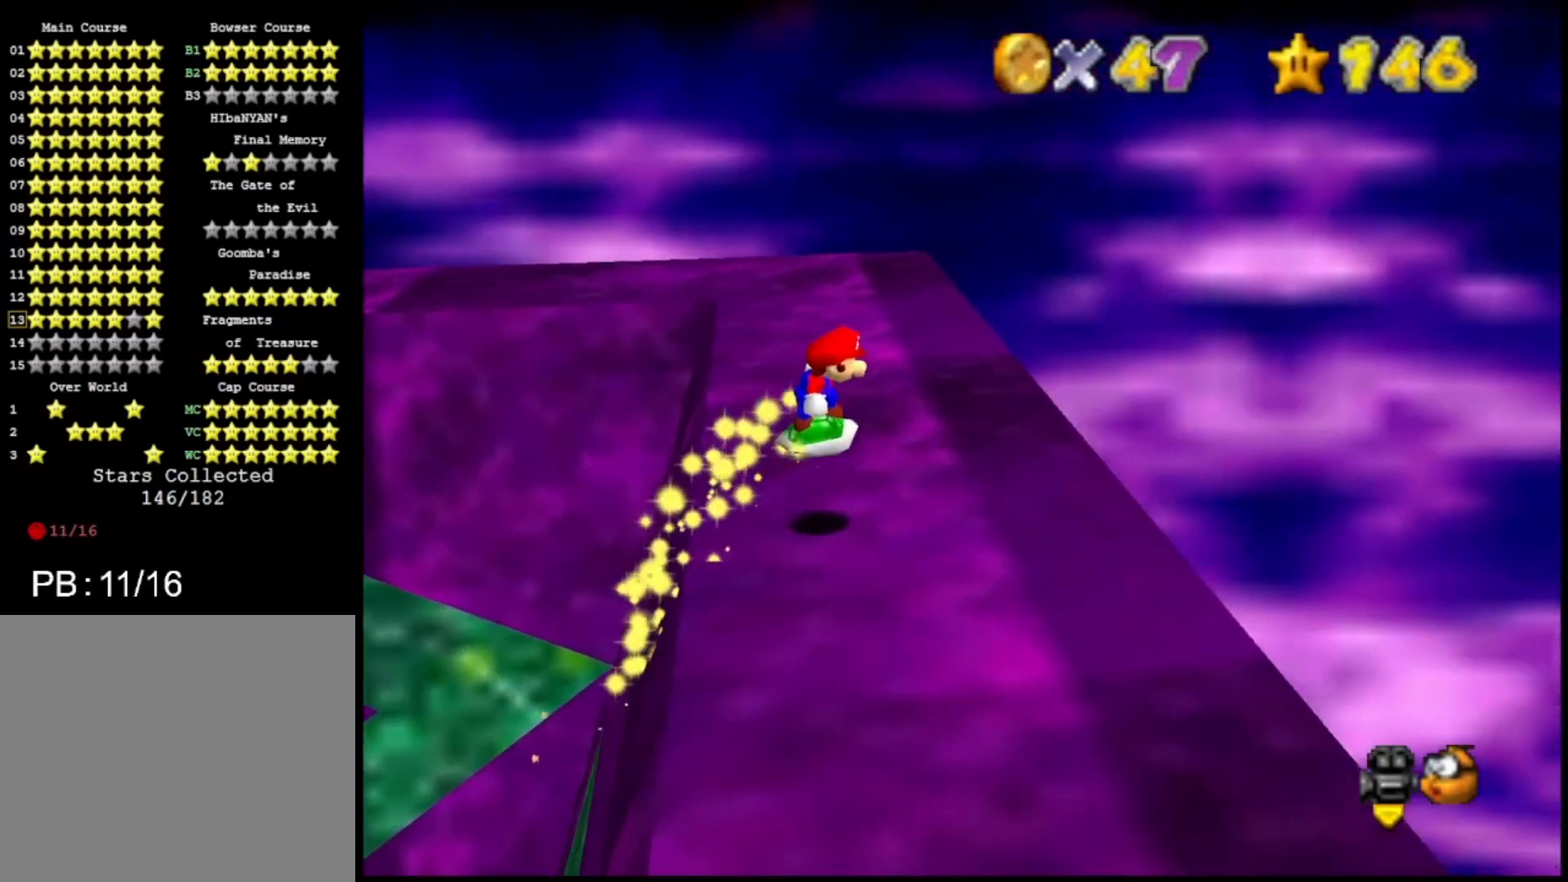
{"buttons": [], "left_stick": "up", "right_stick": "center", "events": [[333, "SQUARE", "down"], [400, "SQUARE", "up"]]}
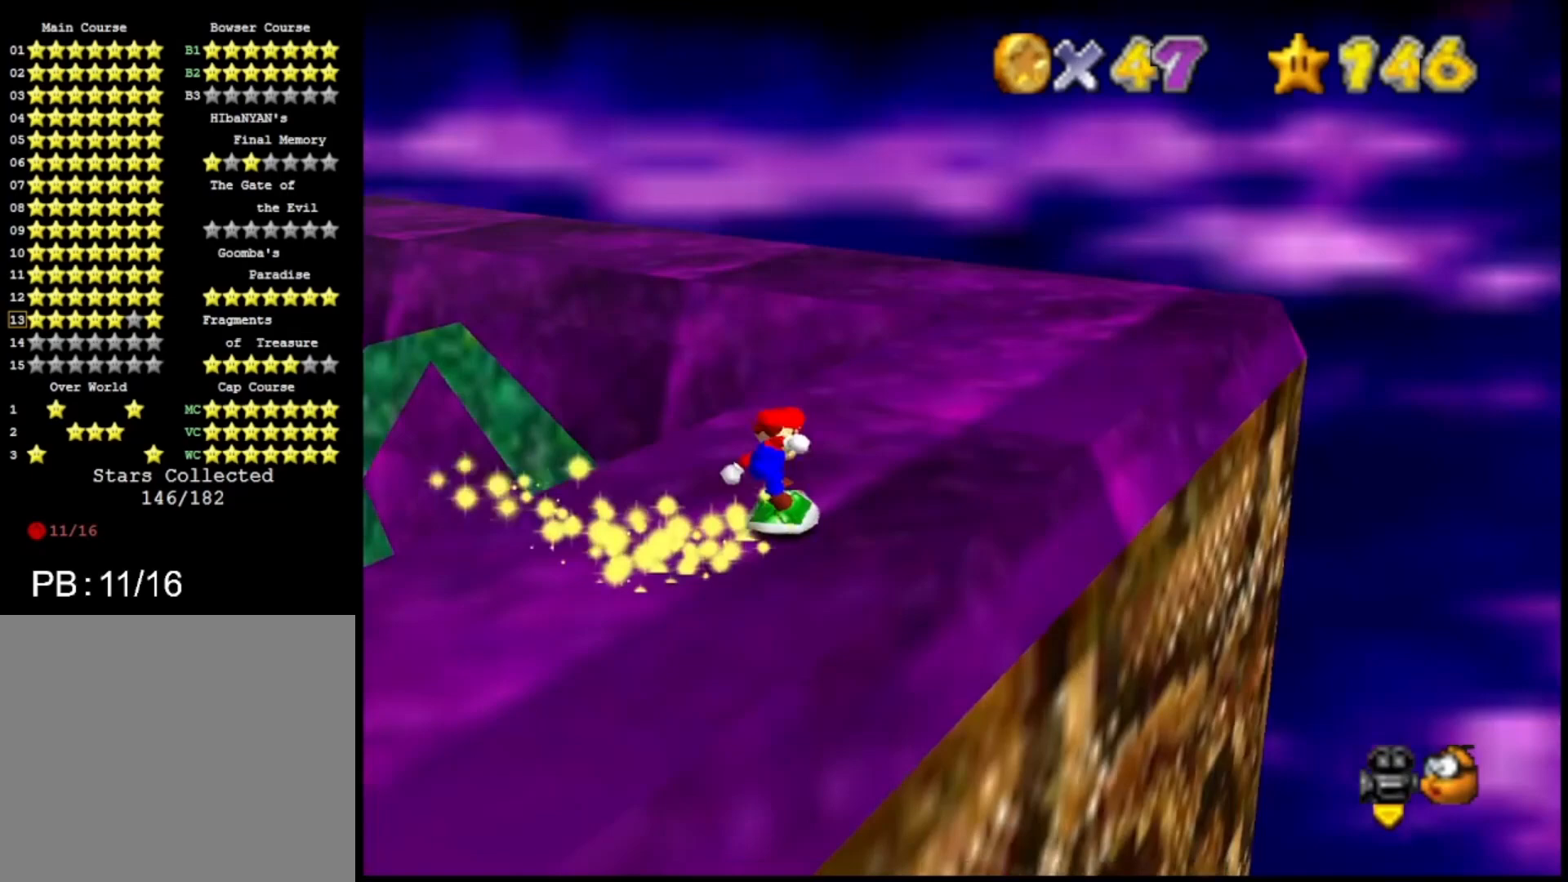
{"buttons": [], "left_stick": "right", "right_stick": "center", "events": [[167, "left_stick", "up-right"], [267, "SQUARE", "down"], [367, "SQUARE", "up"], [367, "left_stick", "right"]]}
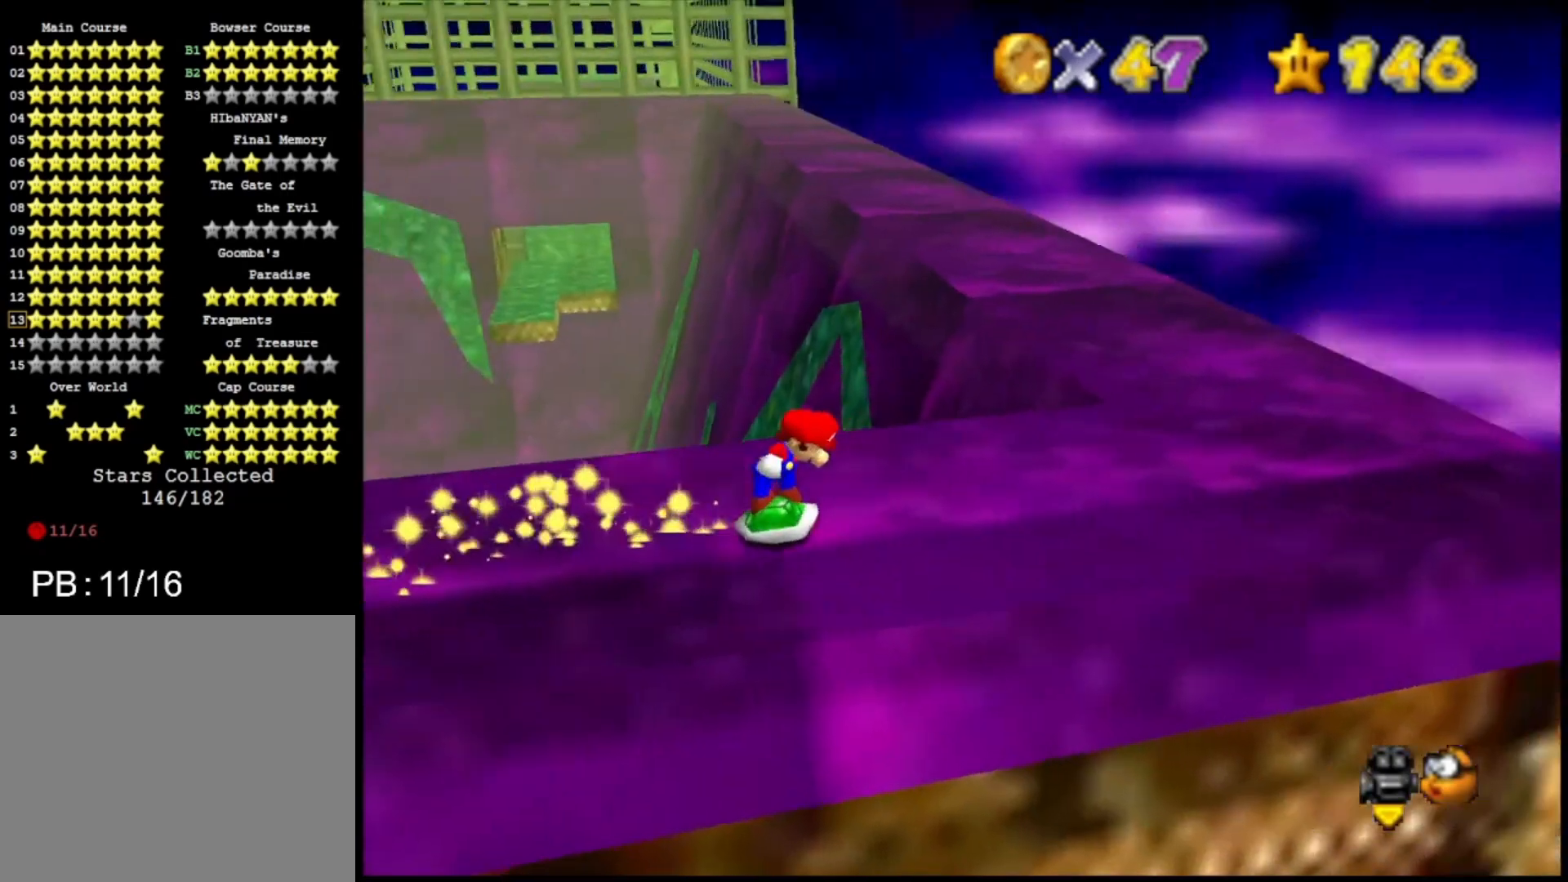
{"buttons": [], "left_stick": "up-right", "right_stick": "center", "events": [[500, "left_stick", "up-right"]]}
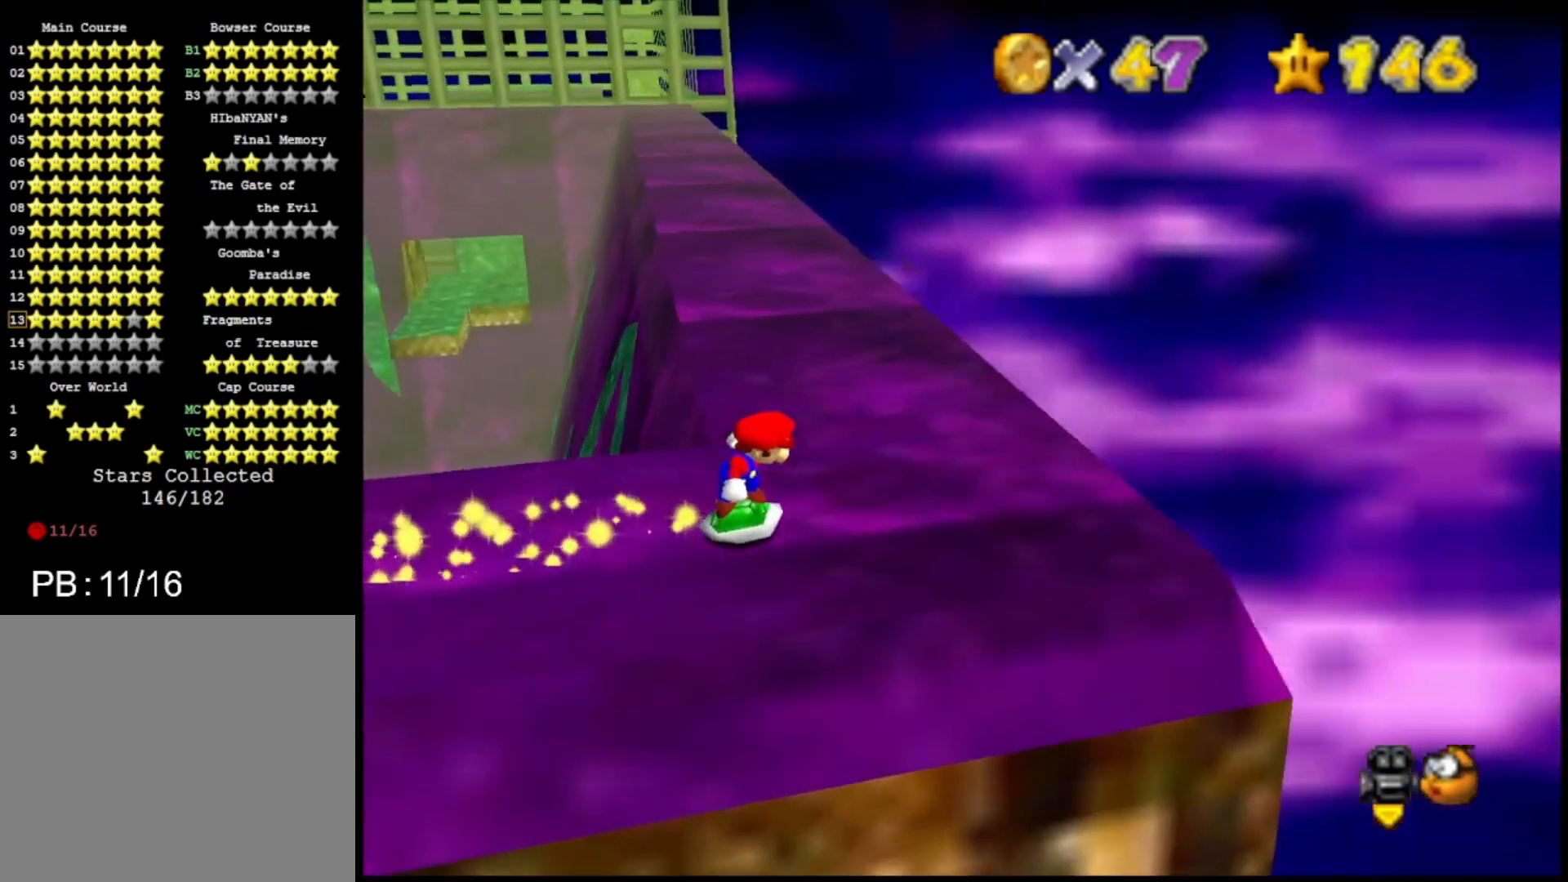
{"buttons": [], "left_stick": "up", "right_stick": "center", "events": [[133, "left_stick", "up"]]}
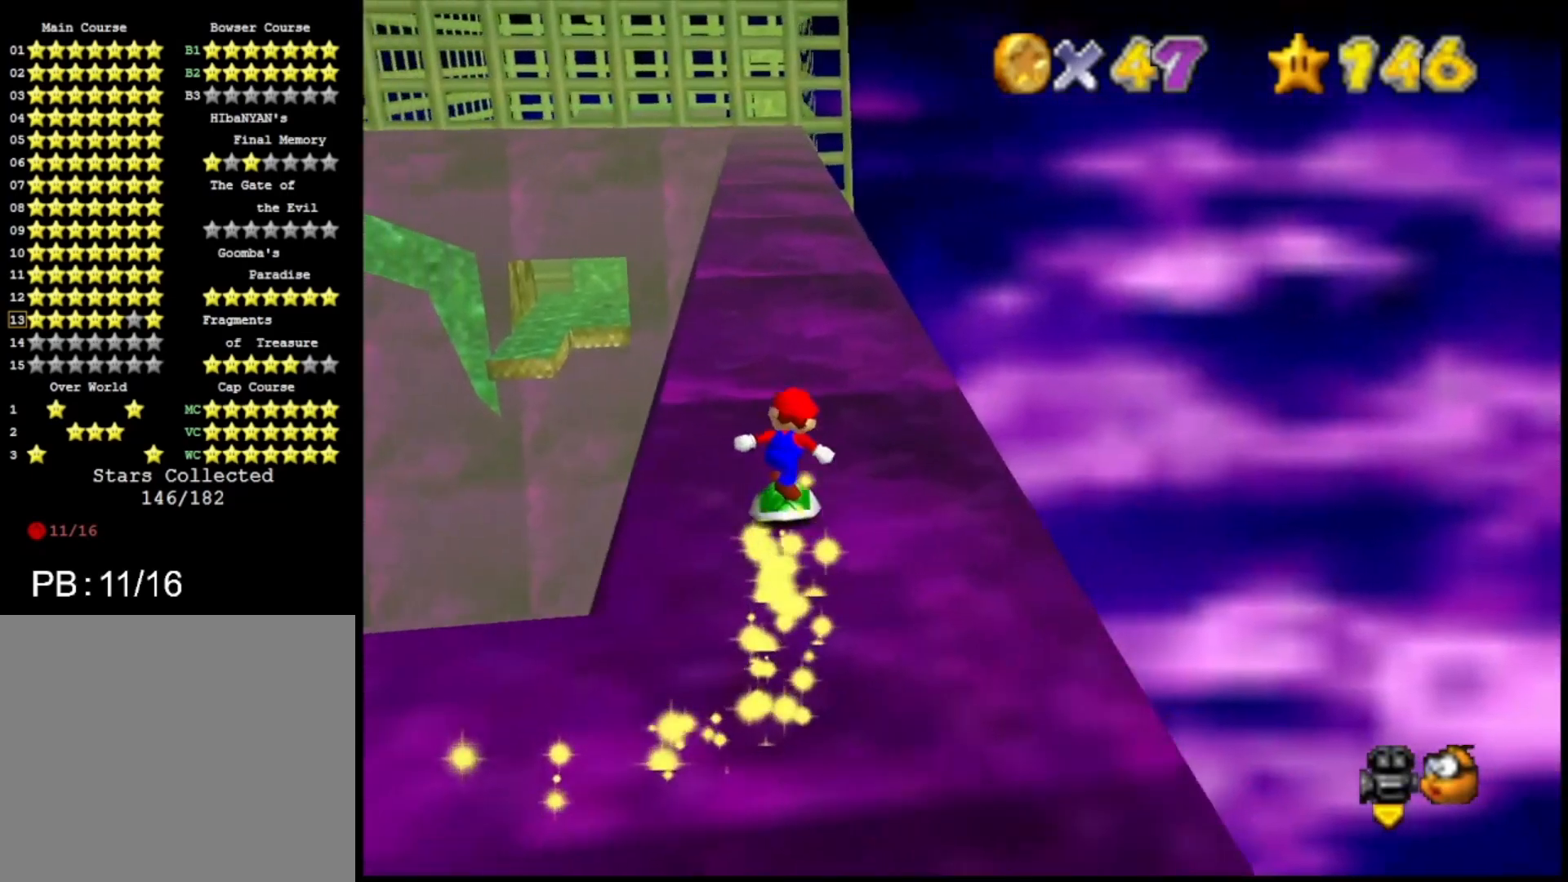
{"buttons": [], "left_stick": "up", "right_stick": "center", "events": []}
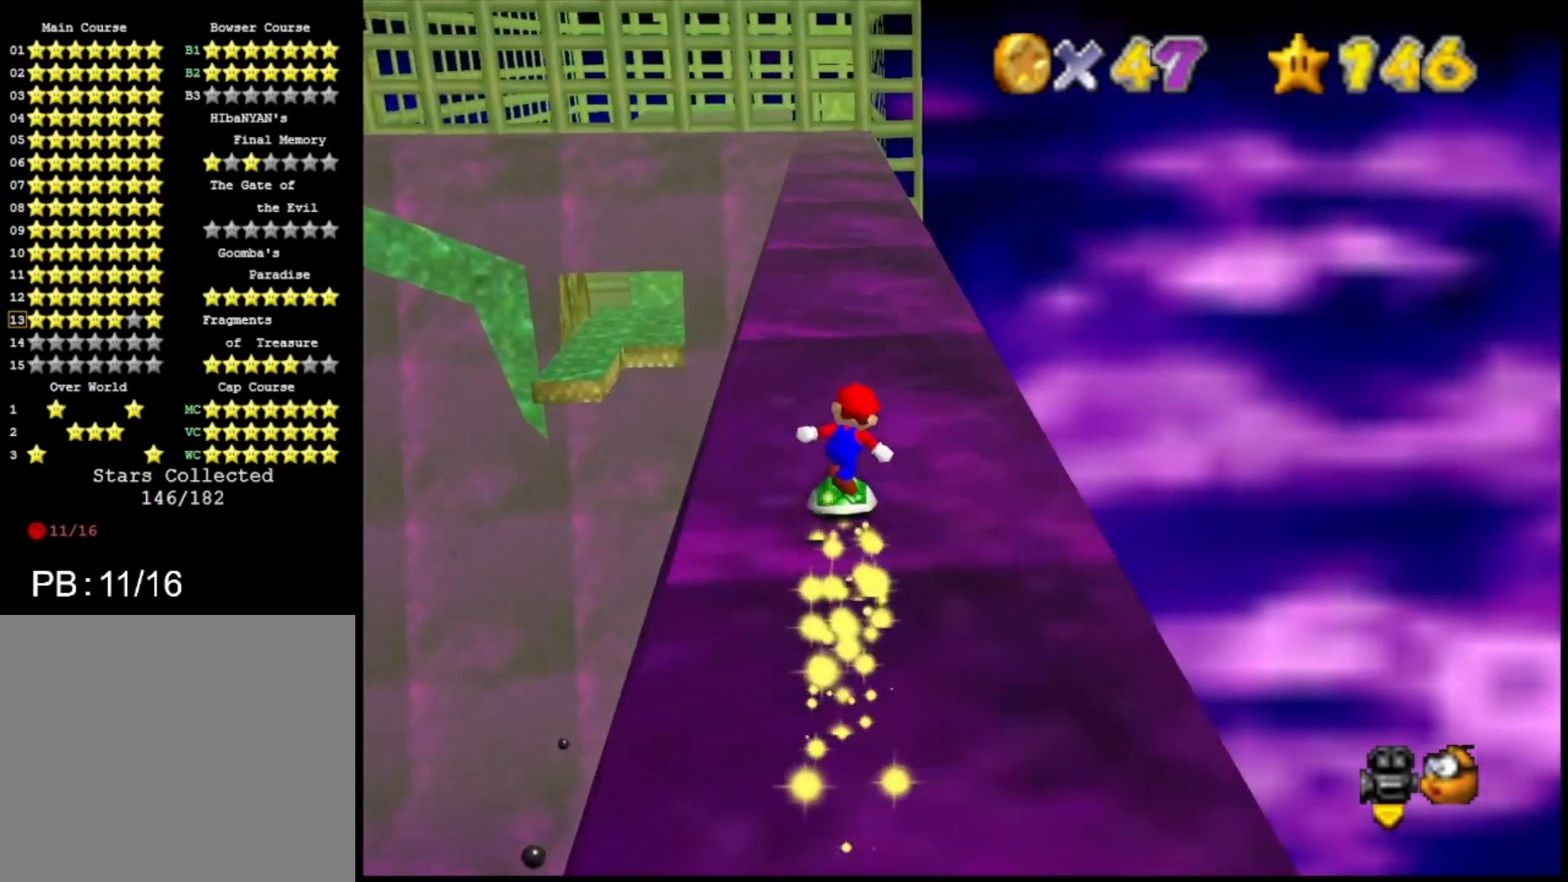
{"buttons": [], "left_stick": "up", "right_stick": "center", "events": []}
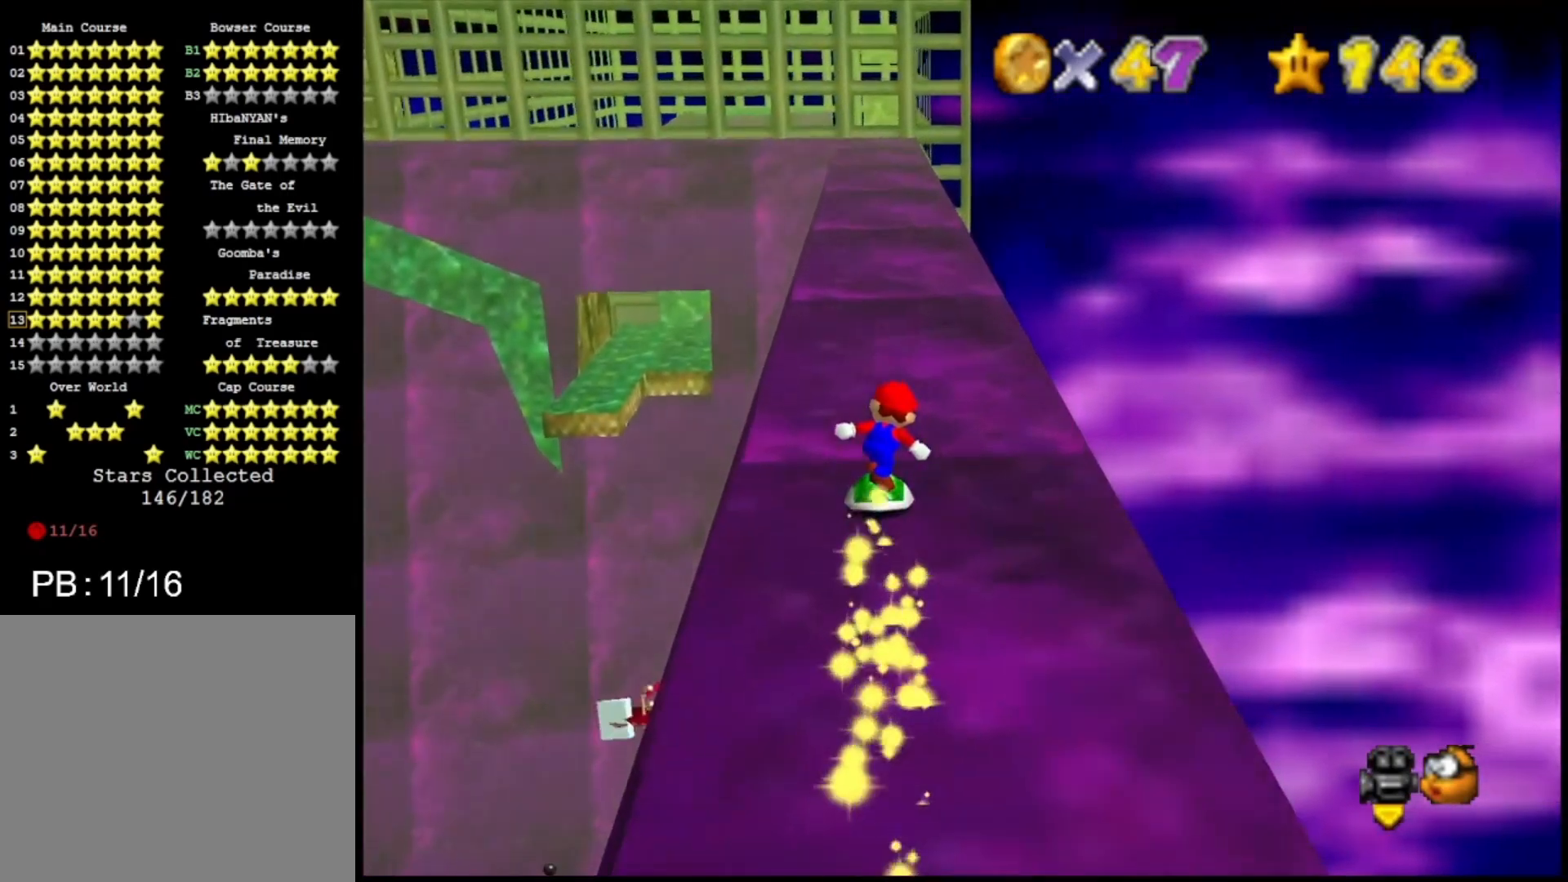
{"buttons": [], "left_stick": "up", "right_stick": "center", "events": []}
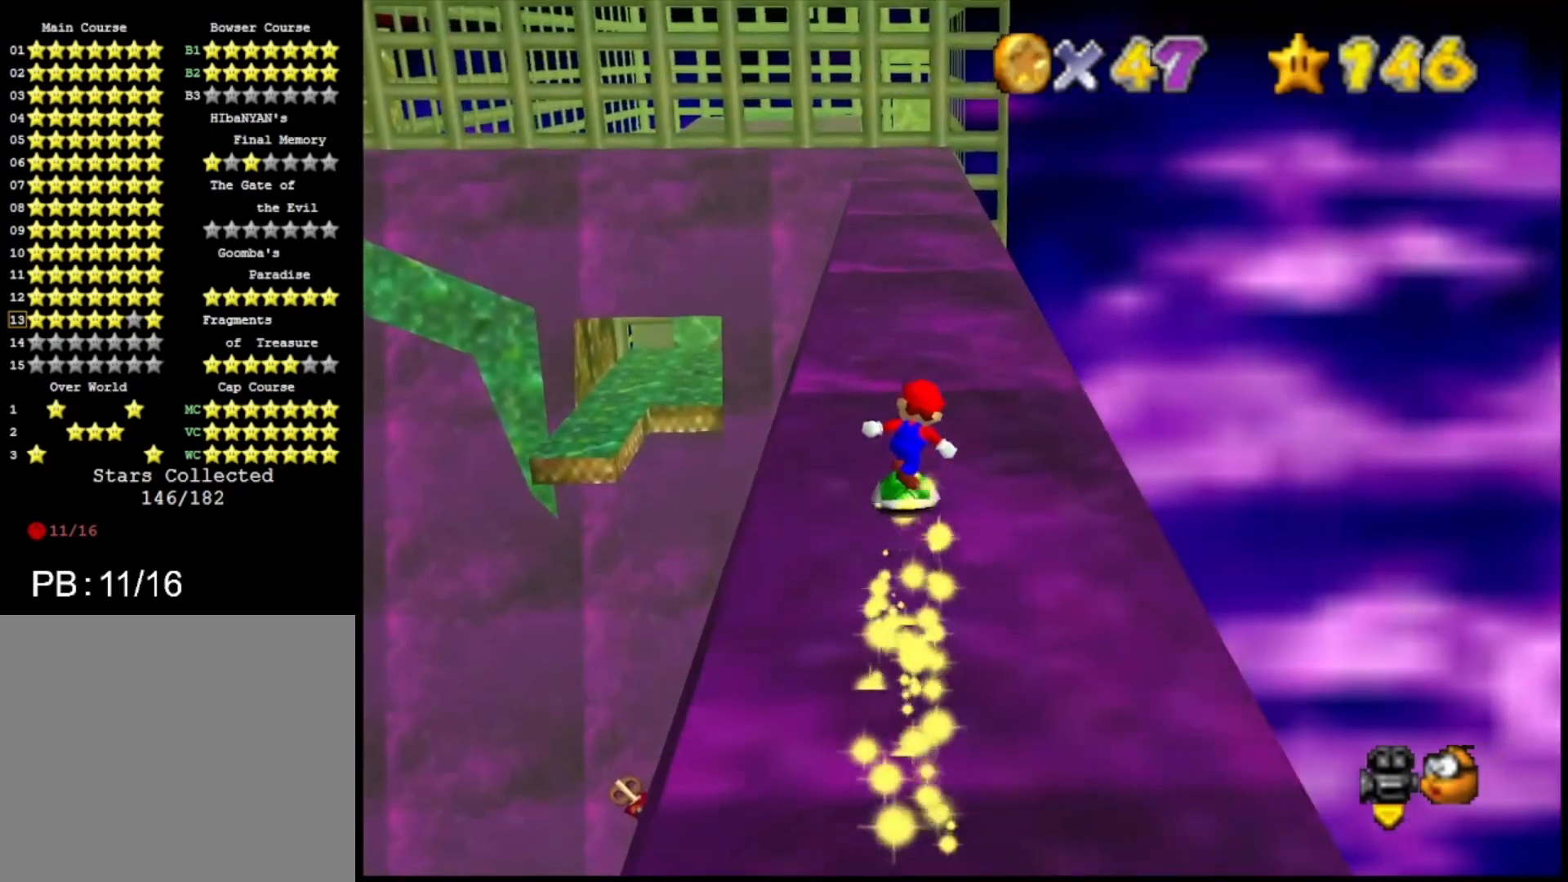
{"buttons": [], "left_stick": "up", "right_stick": "center", "events": []}
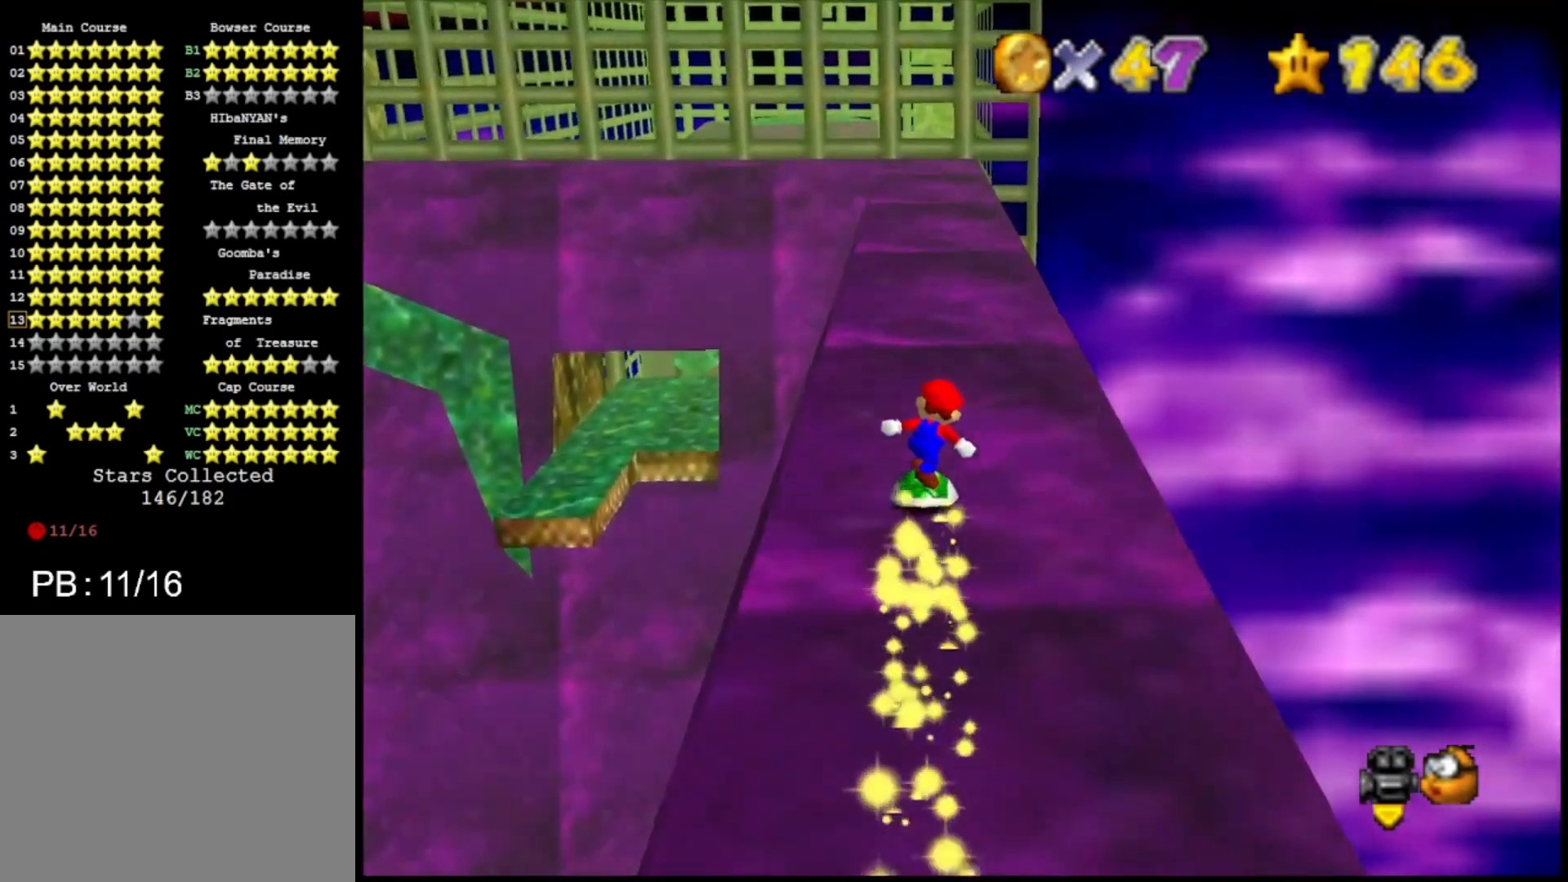
{"buttons": [], "left_stick": "up", "right_stick": "center", "events": []}
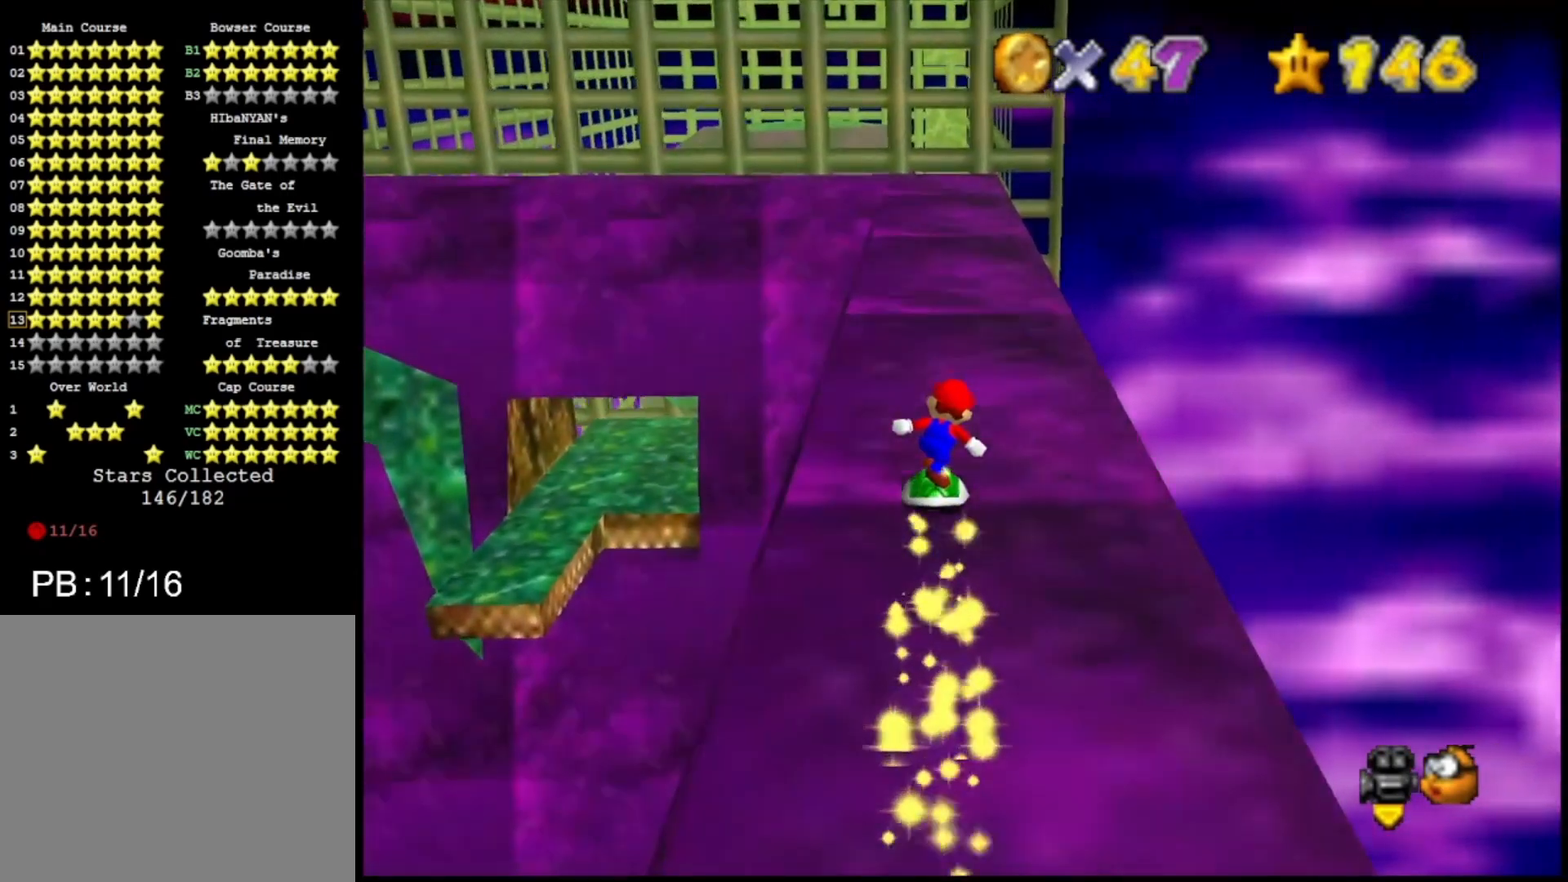
{"buttons": [], "left_stick": "up", "right_stick": "center", "events": []}
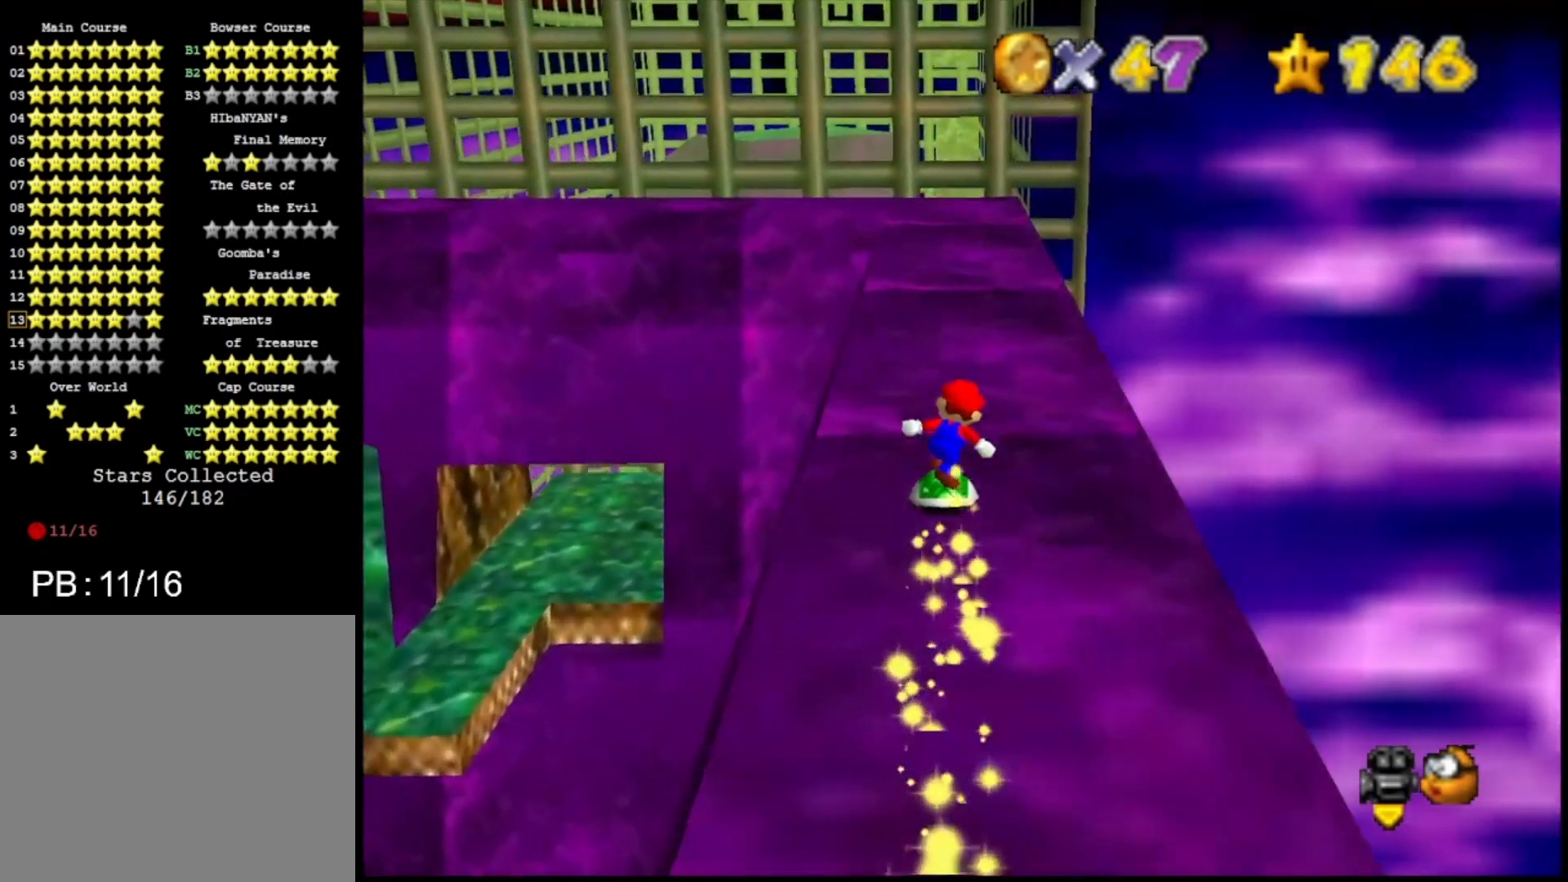
{"buttons": [], "left_stick": "up", "right_stick": "center", "events": []}
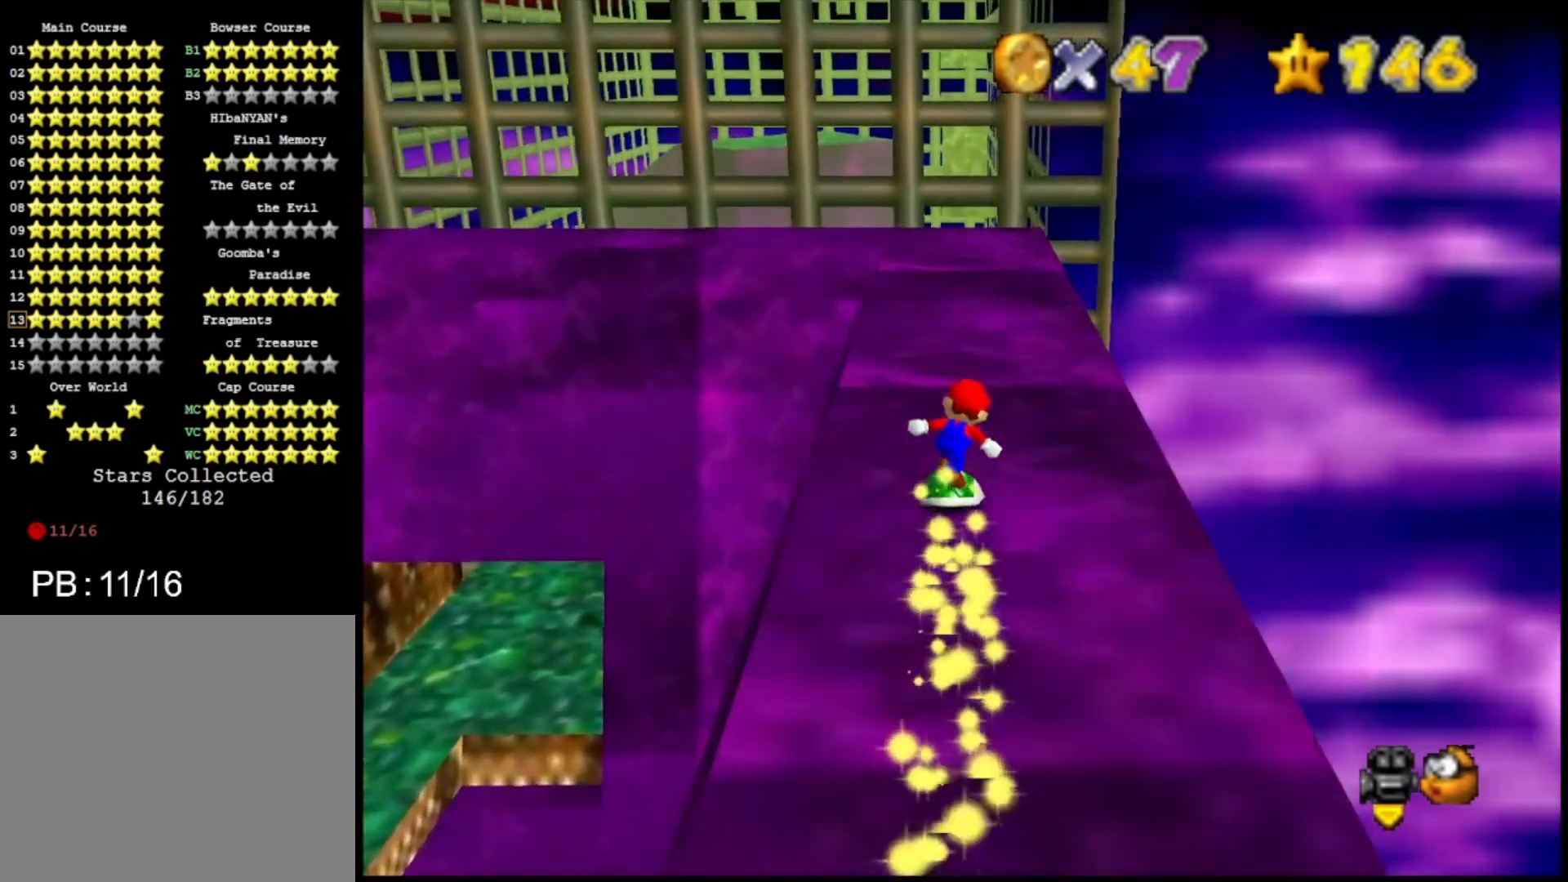
{"buttons": [], "left_stick": "up", "right_stick": "center", "events": []}
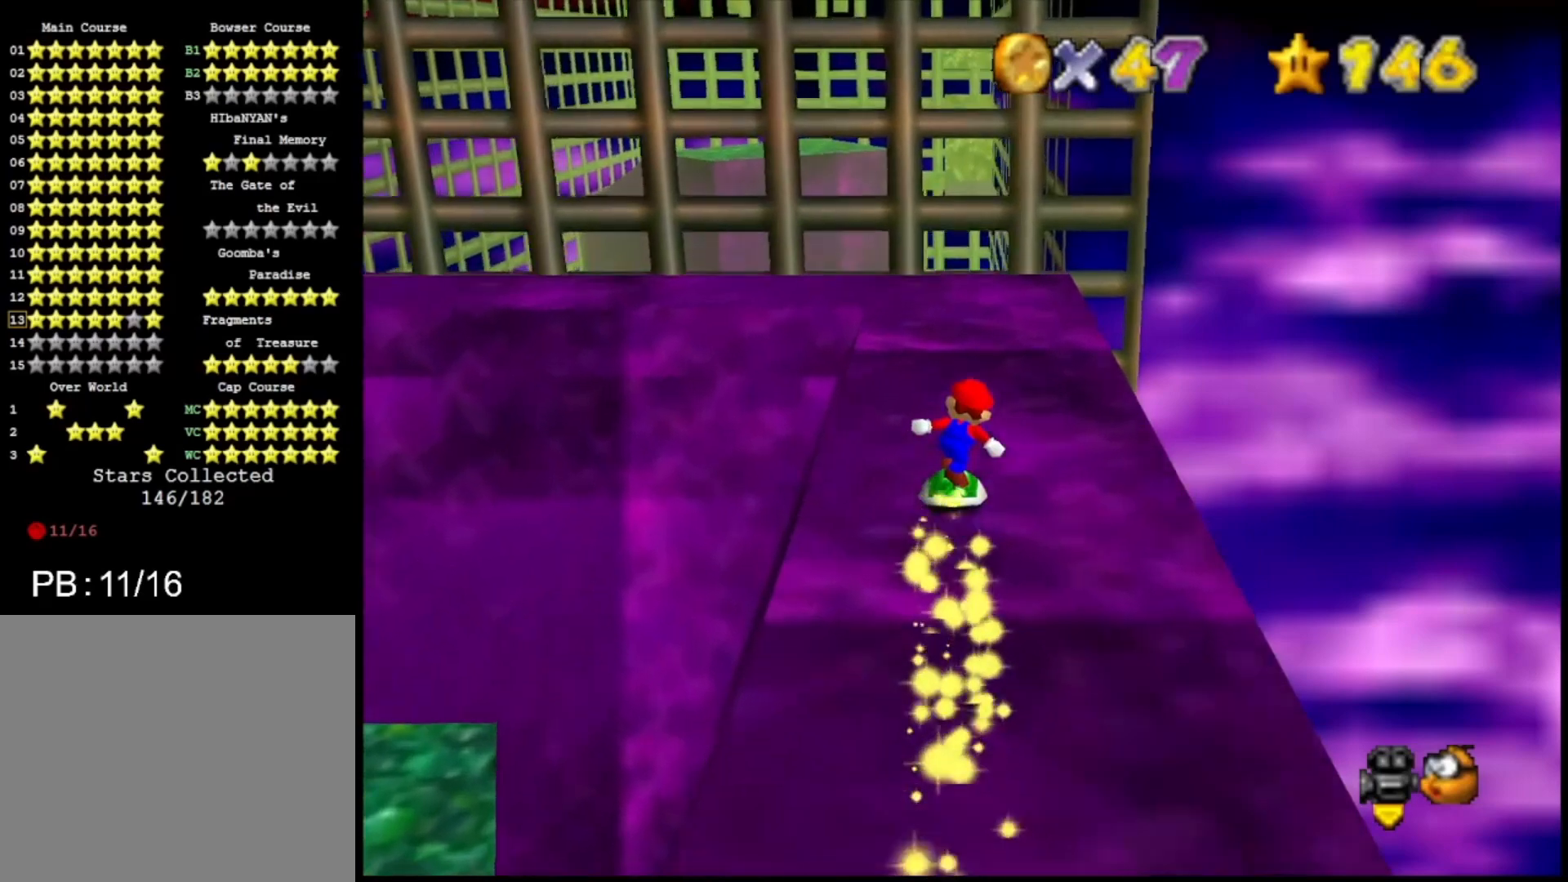
{"buttons": [], "left_stick": "up", "right_stick": "center", "events": []}
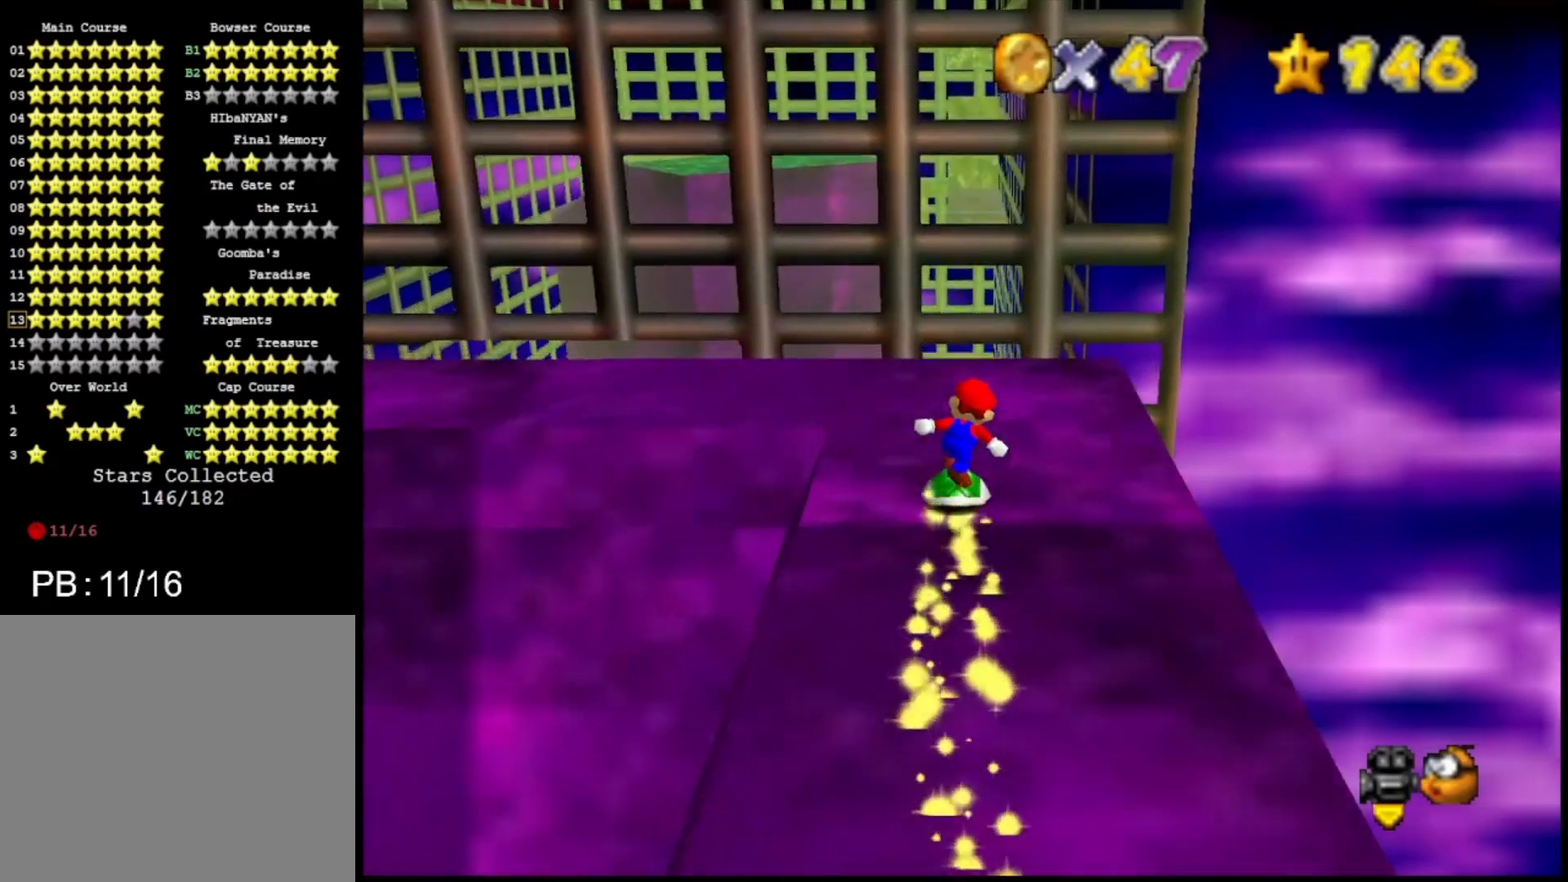
{"buttons": [], "left_stick": "left", "right_stick": "center", "events": [[133, "left_stick", "up-left"], [233, "left_stick", "left"]]}
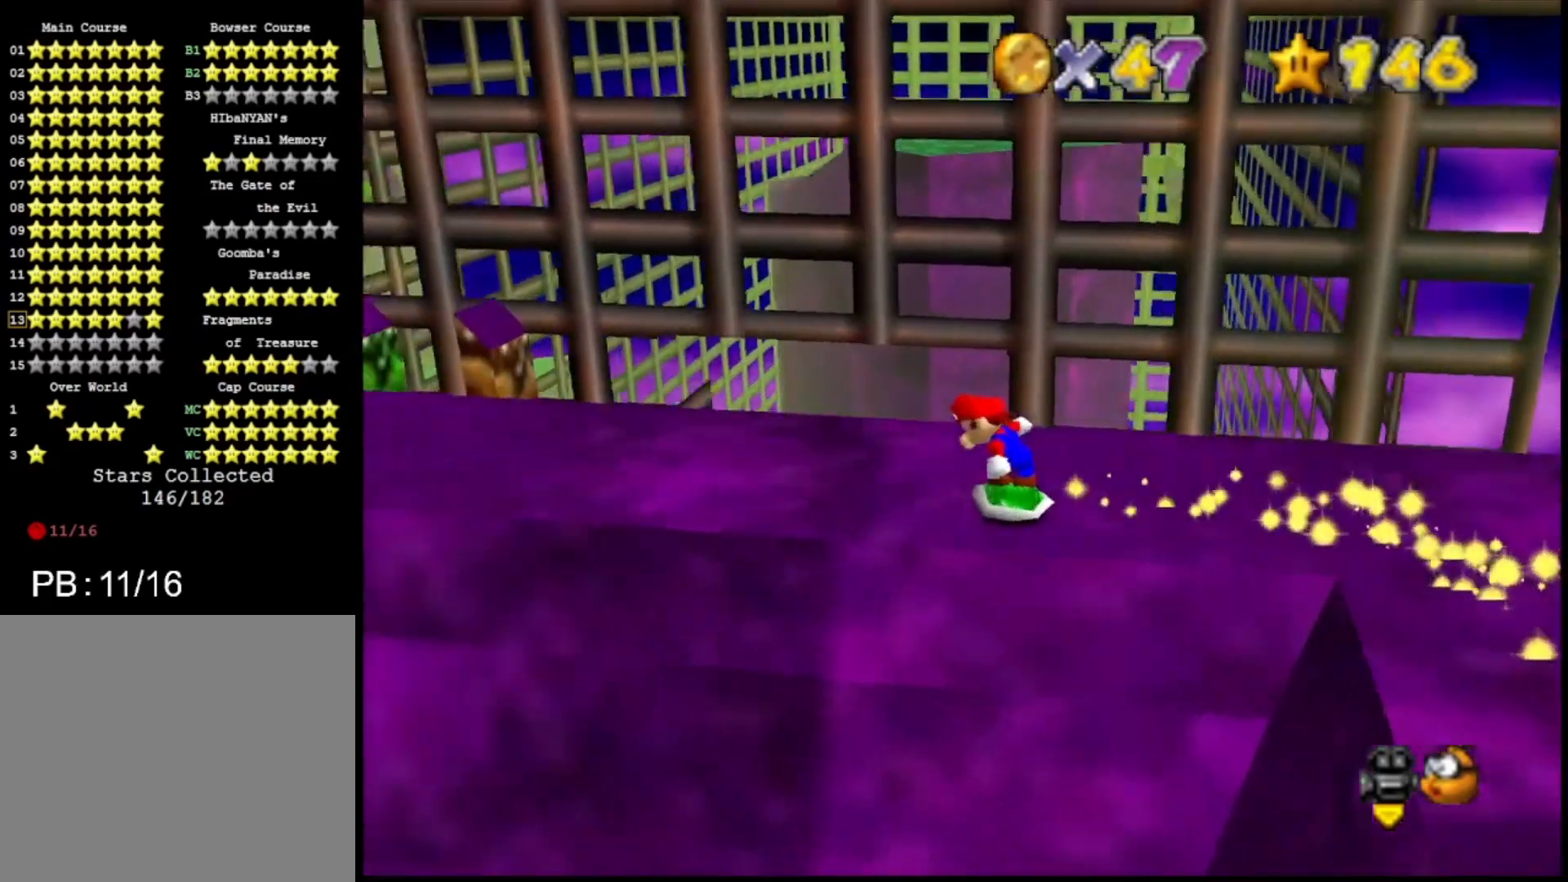
{"buttons": [], "left_stick": "left", "right_stick": "center", "events": [[167, "CROSS", "down"], [300, "CROSS", "up"]]}
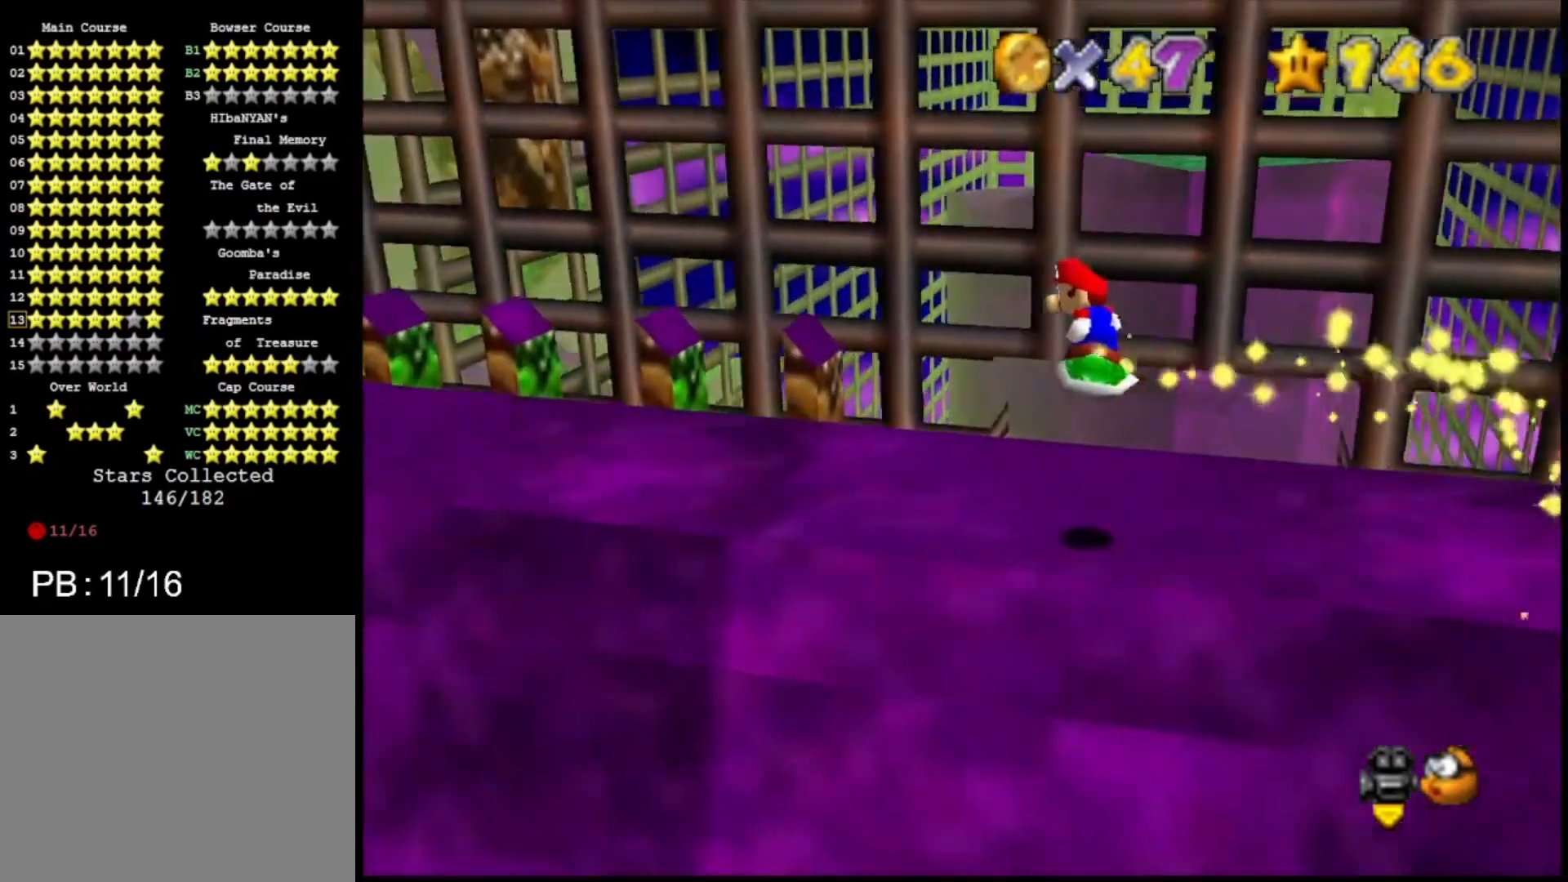
{"buttons": [], "left_stick": "left", "right_stick": "center", "events": [[367, "CROSS", "down"], [467, "CROSS", "up"]]}
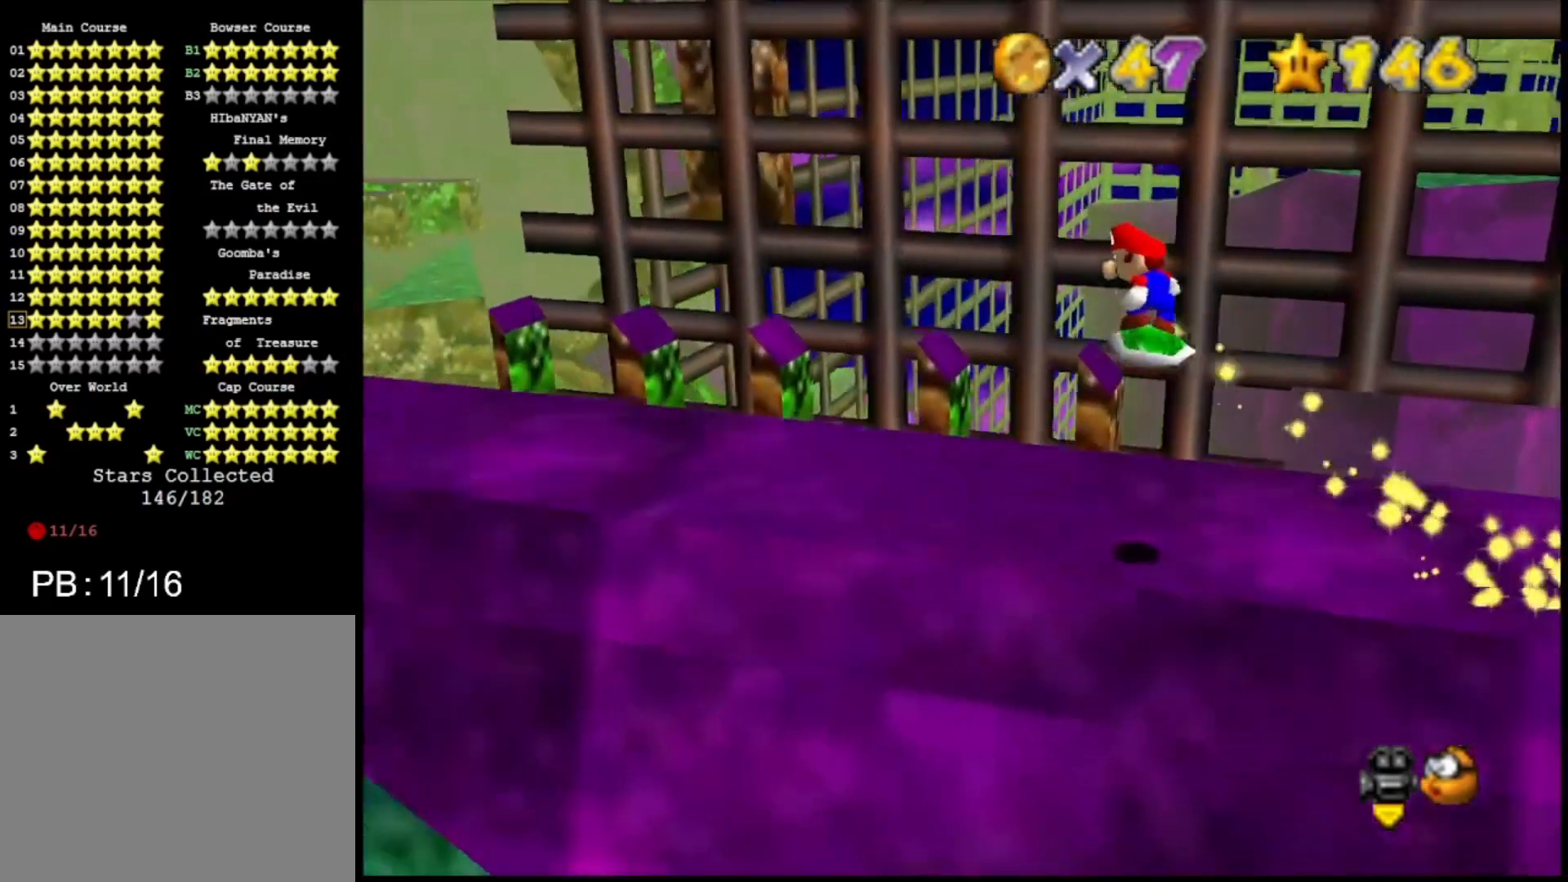
{"buttons": [], "left_stick": "center", "right_stick": "center", "events": [[467, "left_stick", "center"]]}
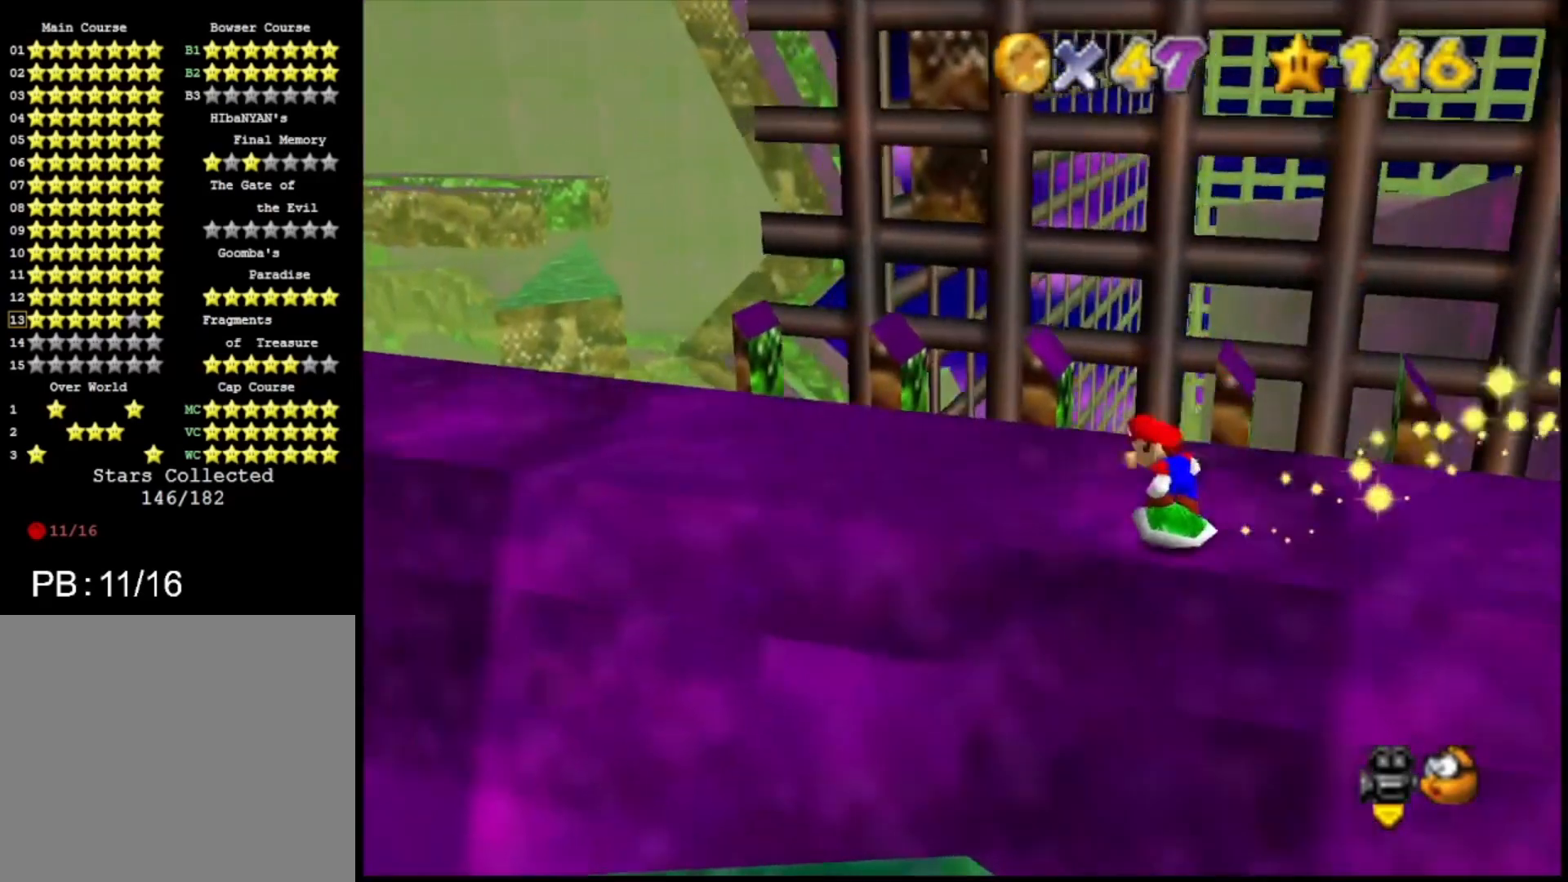
{"buttons": [], "left_stick": "center", "right_stick": "center", "events": [[67, "CROSS", "down"], [167, "CROSS", "up"], [267, "left_stick", "down"], [367, "left_stick", "right"], [433, "left_stick", "center"]]}
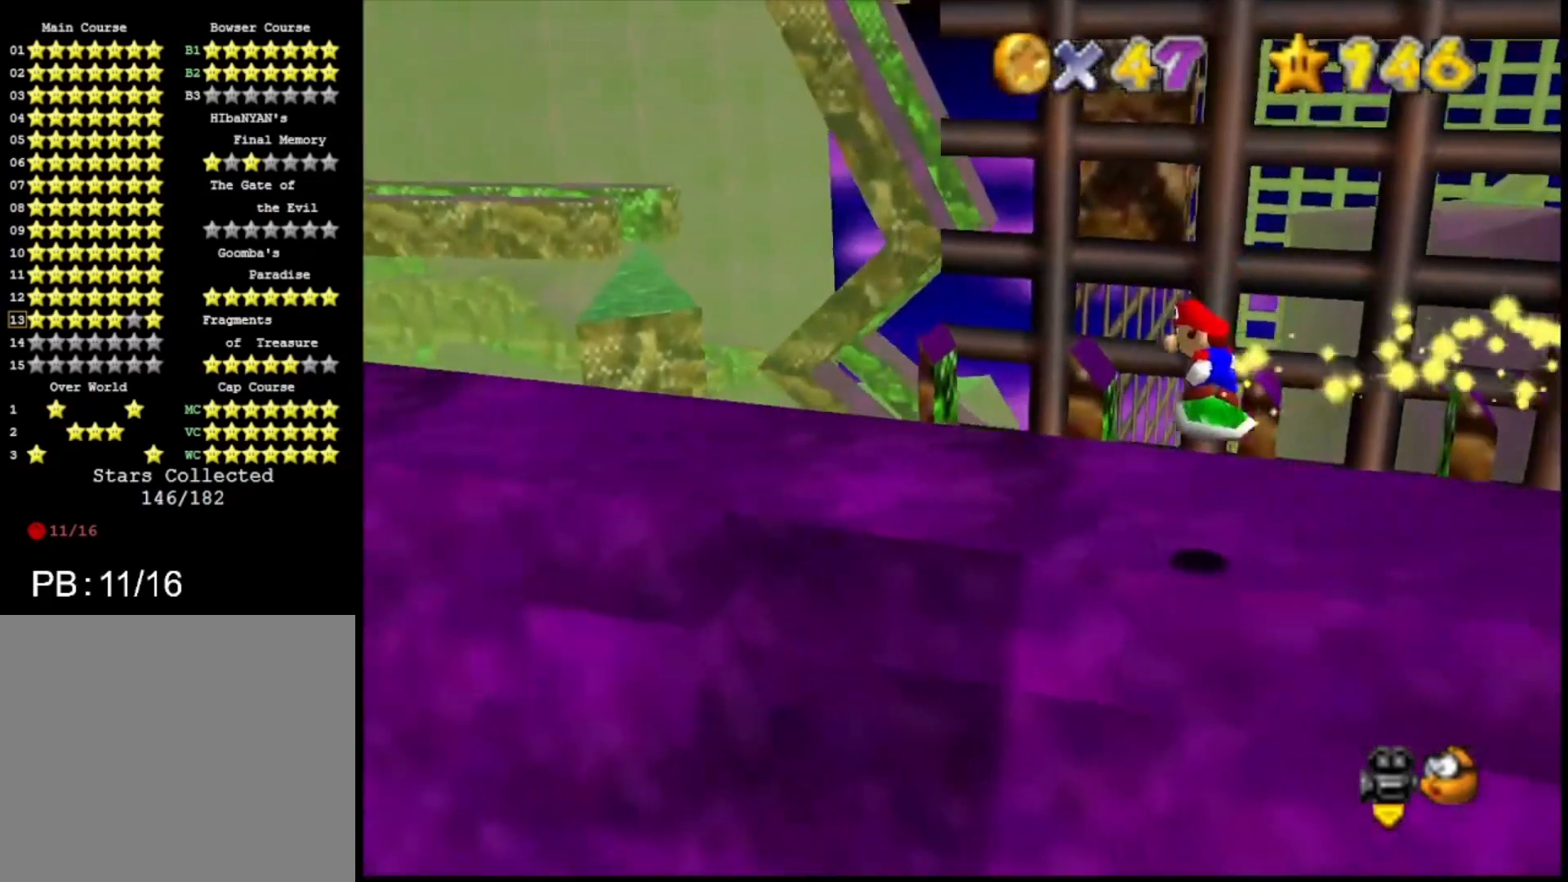
{"buttons": [], "left_stick": "left", "right_stick": "center", "events": [[133, "left_stick", "left"]]}
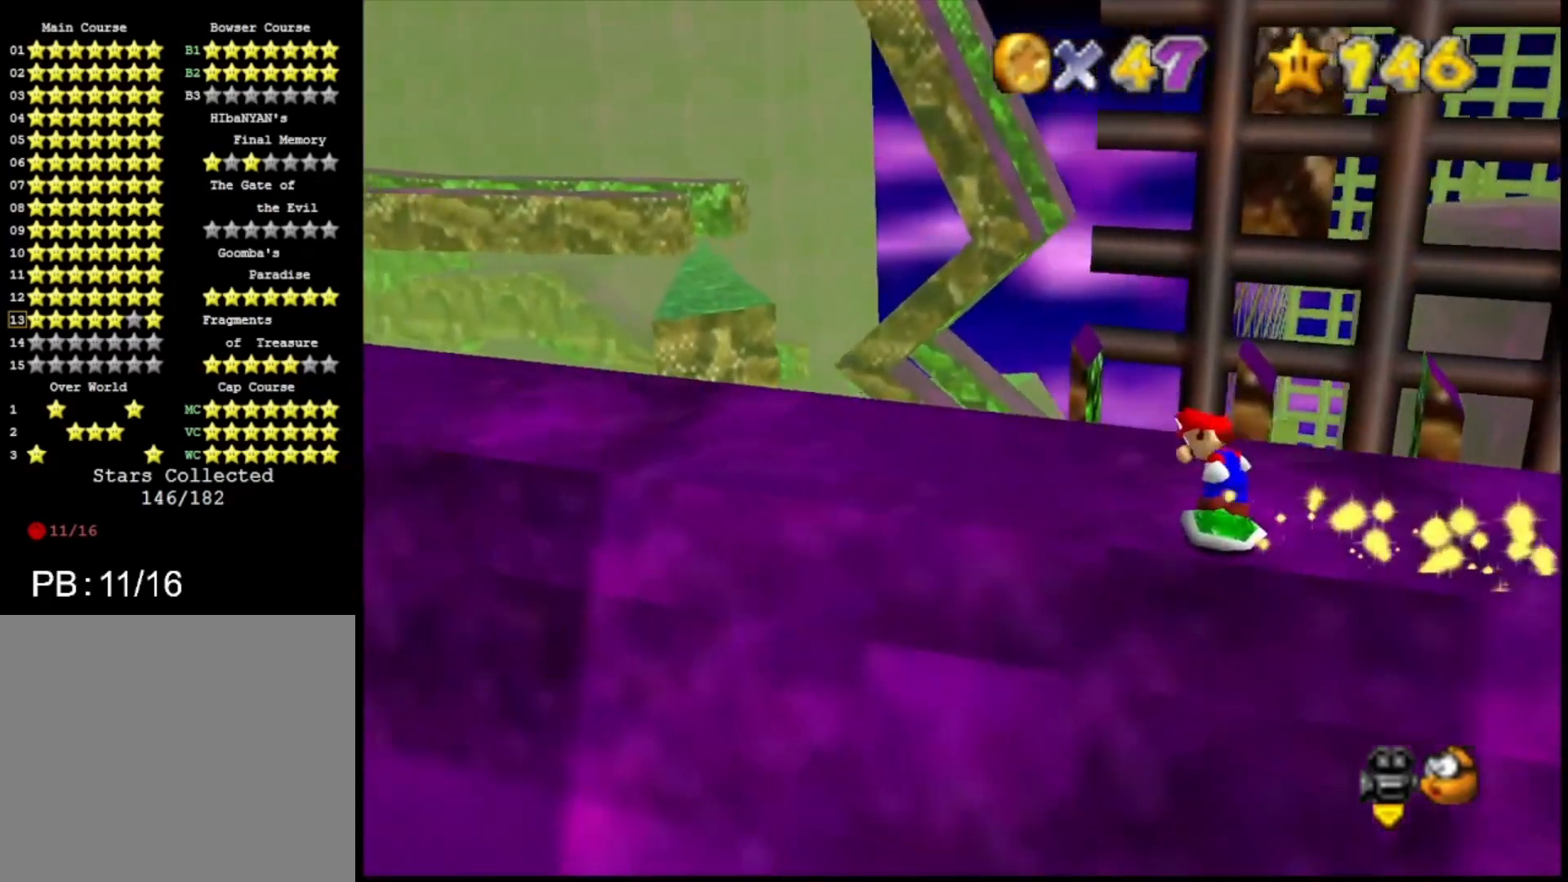
{"buttons": [], "left_stick": "up", "right_stick": "center", "events": [[333, "left_stick", "up"]]}
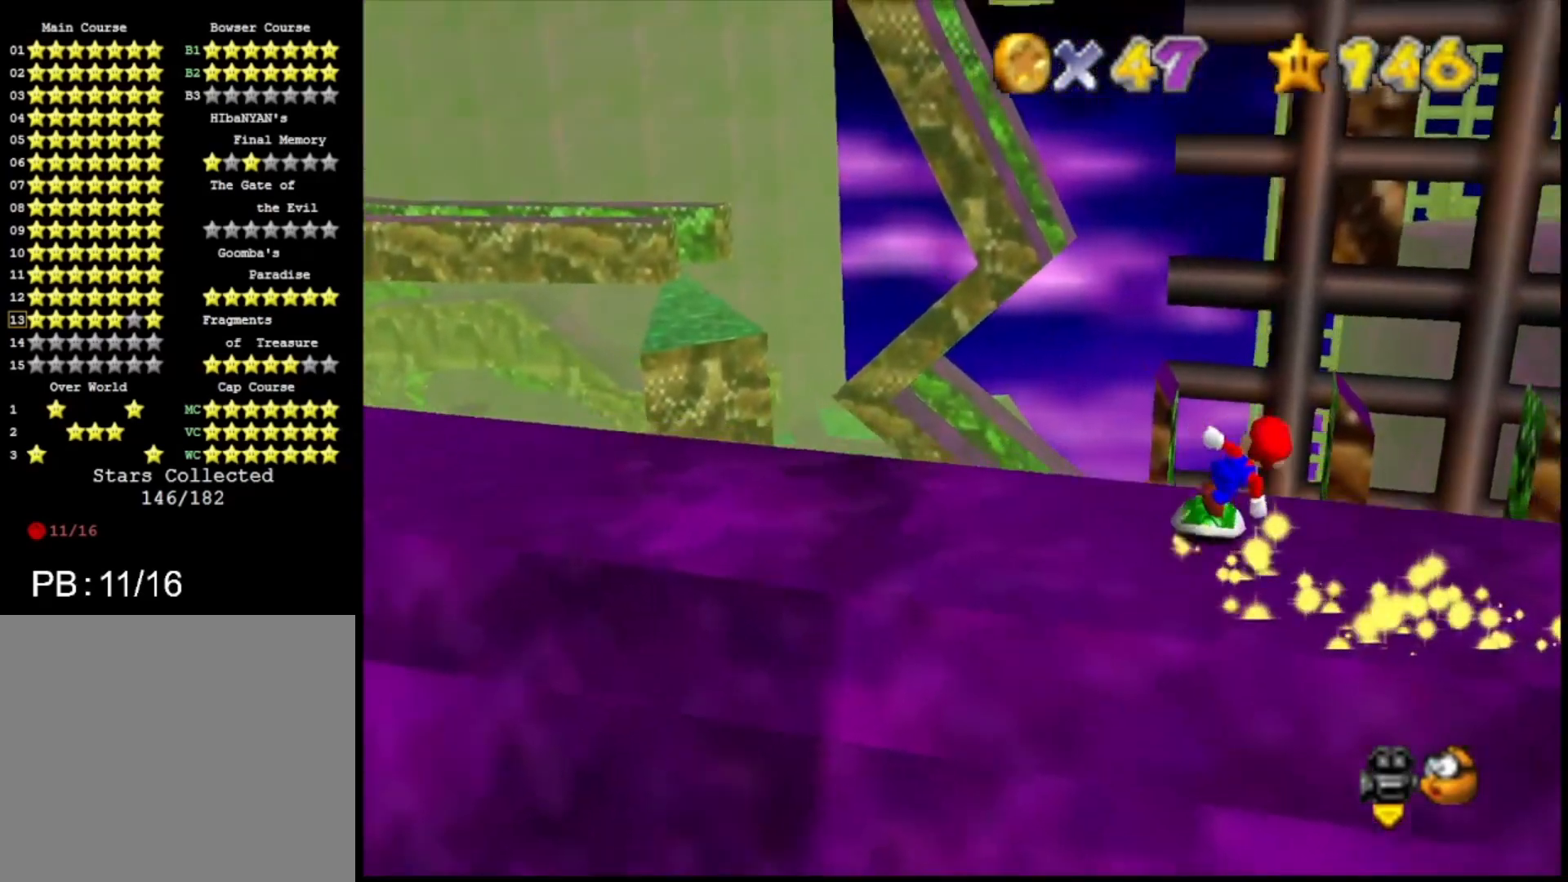
{"buttons": ["CROSS"], "left_stick": "up", "right_stick": "center", "events": [[167, "CROSS", "down"]]}